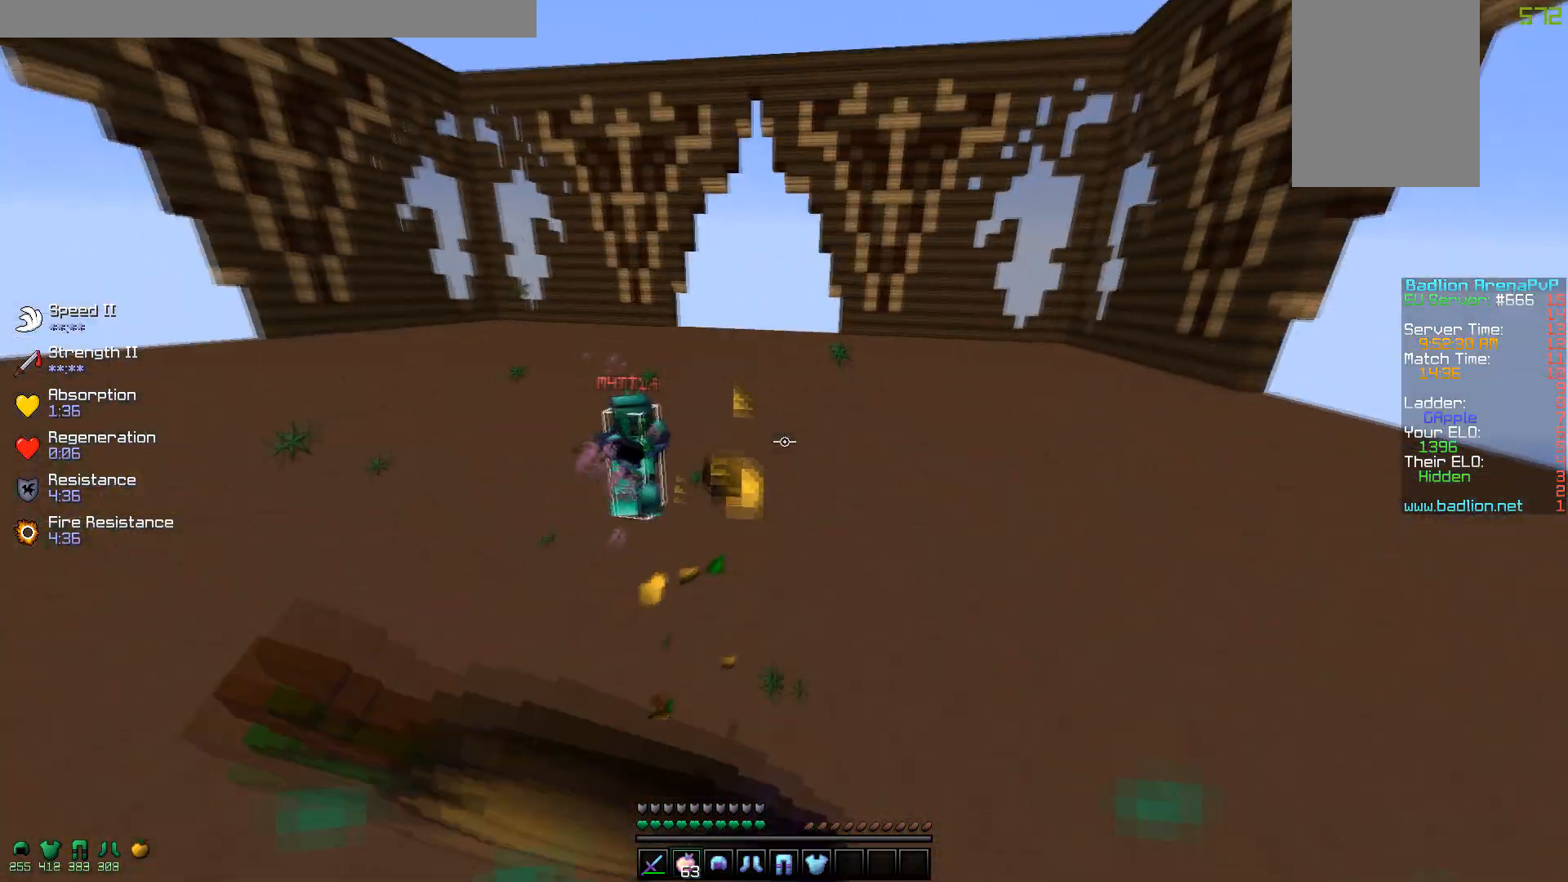
Gameplay with keyboard and mouse; each line is a JSON object with the keys and mouse buttons held at the frame after it. "events" lists presses ("down") and releases ("up") of "a", "d", "s", "w", "mouse_left" and "mouse_right" between this image and that frame as [ms after this image, input, new state], when the widget could be followed in between. "mouse_left", "mouse_right" = the "left", "right" buttons of the "mouse" list. No other keys are recorded. Fast repeated clicks can show as one long hold. Mouse movement is not recorded.
{"keys": ["w"], "mouse": ["left", "right"], "events": [[317, "a", "up"]]}
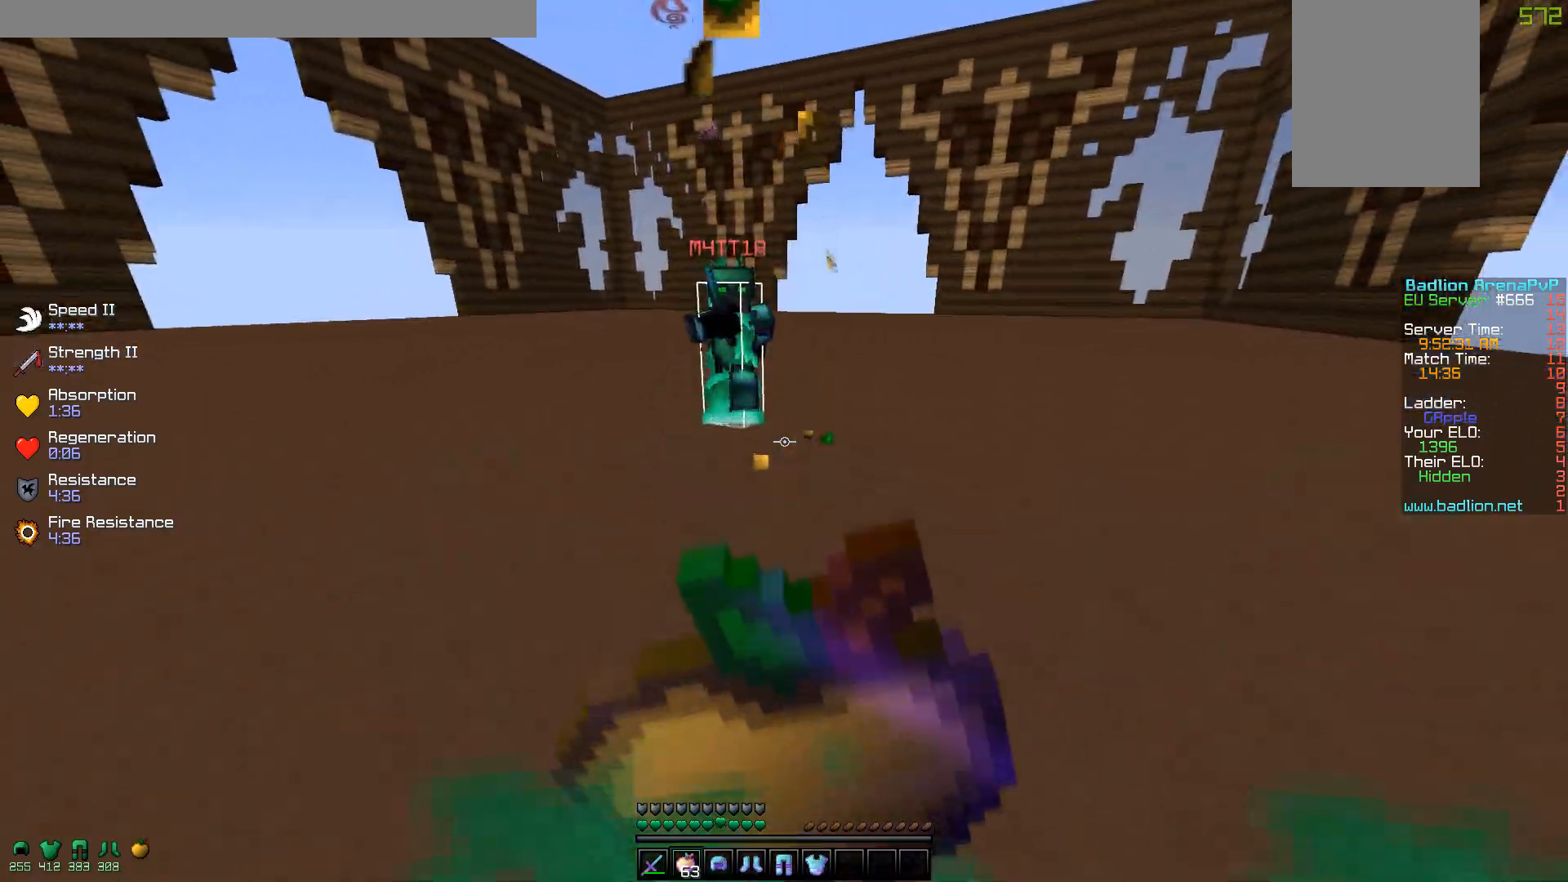
{"keys": ["w"], "mouse": ["left"], "events": [[217, "mouse_left", "up"], [217, "mouse_right", "up"], [317, "mouse_left", "down"], [367, "mouse_left", "up"], [467, "mouse_left", "down"]]}
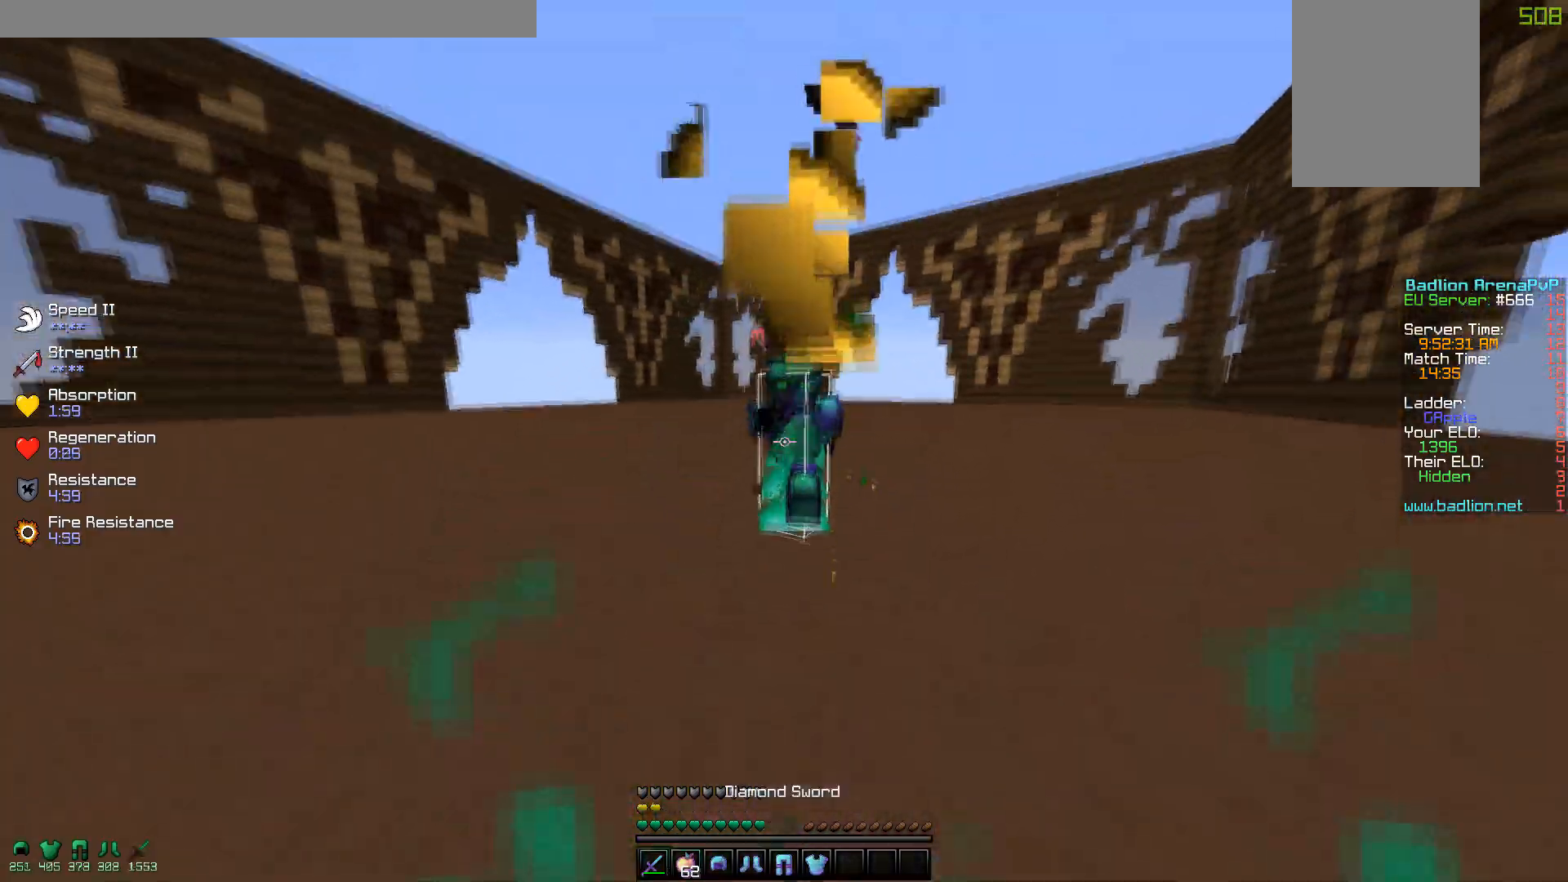
{"keys": ["w"], "mouse": [], "events": [[17, "mouse_left", "up"], [167, "mouse_left", "down"], [217, "mouse_right", "down"], [250, "mouse_left", "up"], [300, "mouse_left", "down"], [317, "mouse_right", "up"], [417, "mouse_left", "up"]]}
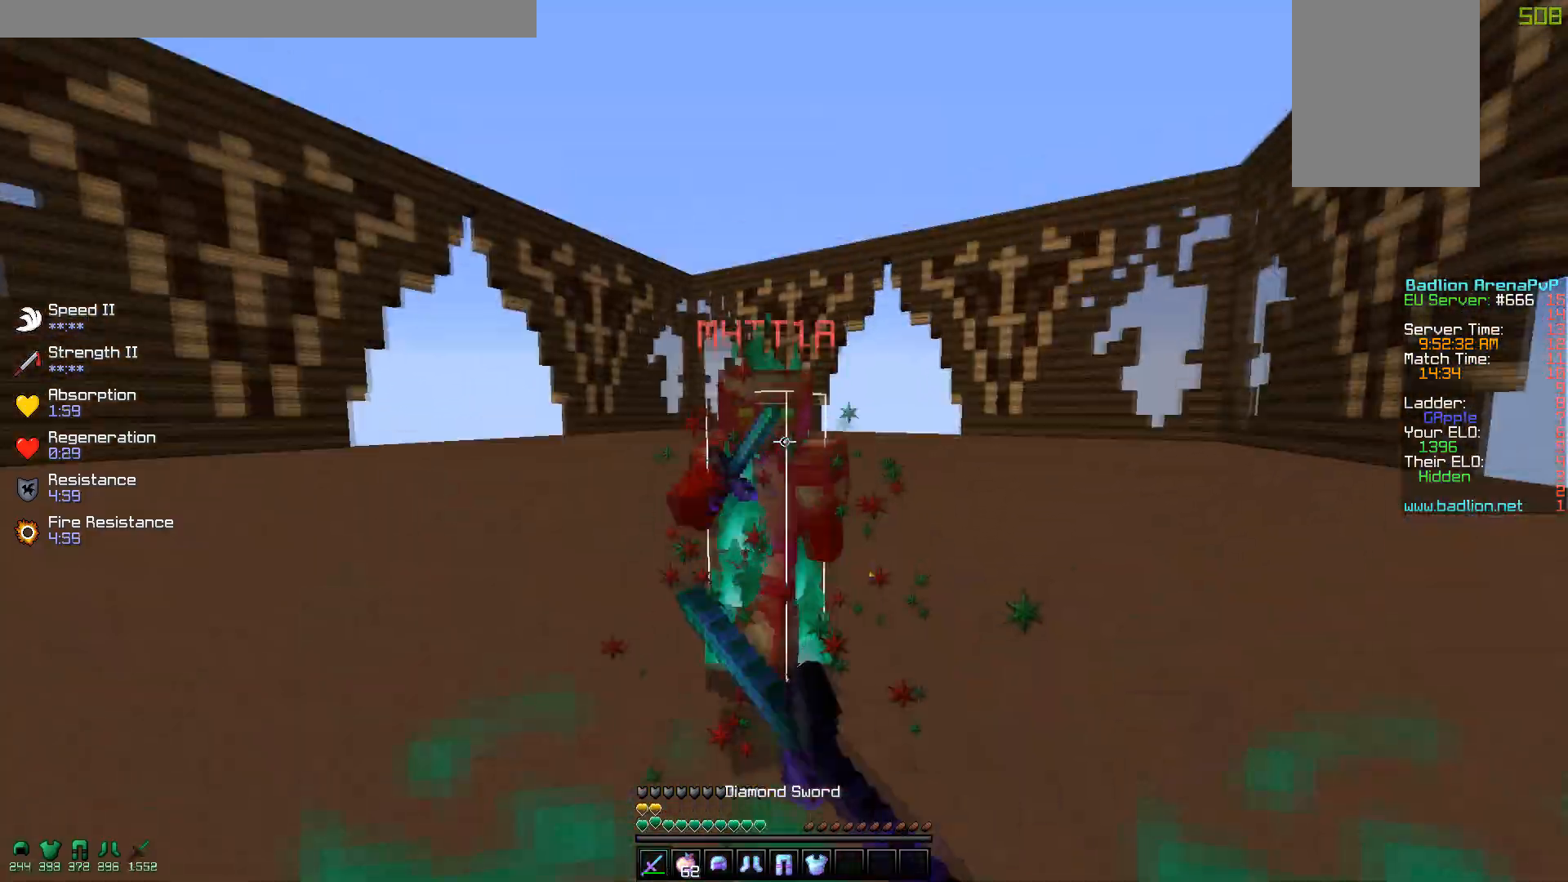
{"keys": ["a", "w"], "mouse": [], "events": [[17, "mouse_left", "down"], [67, "mouse_left", "up"], [167, "mouse_left", "down"], [217, "mouse_right", "down"], [267, "mouse_left", "up"], [317, "mouse_right", "up"], [367, "a", "down"], [367, "mouse_left", "down"], [450, "mouse_left", "up"]]}
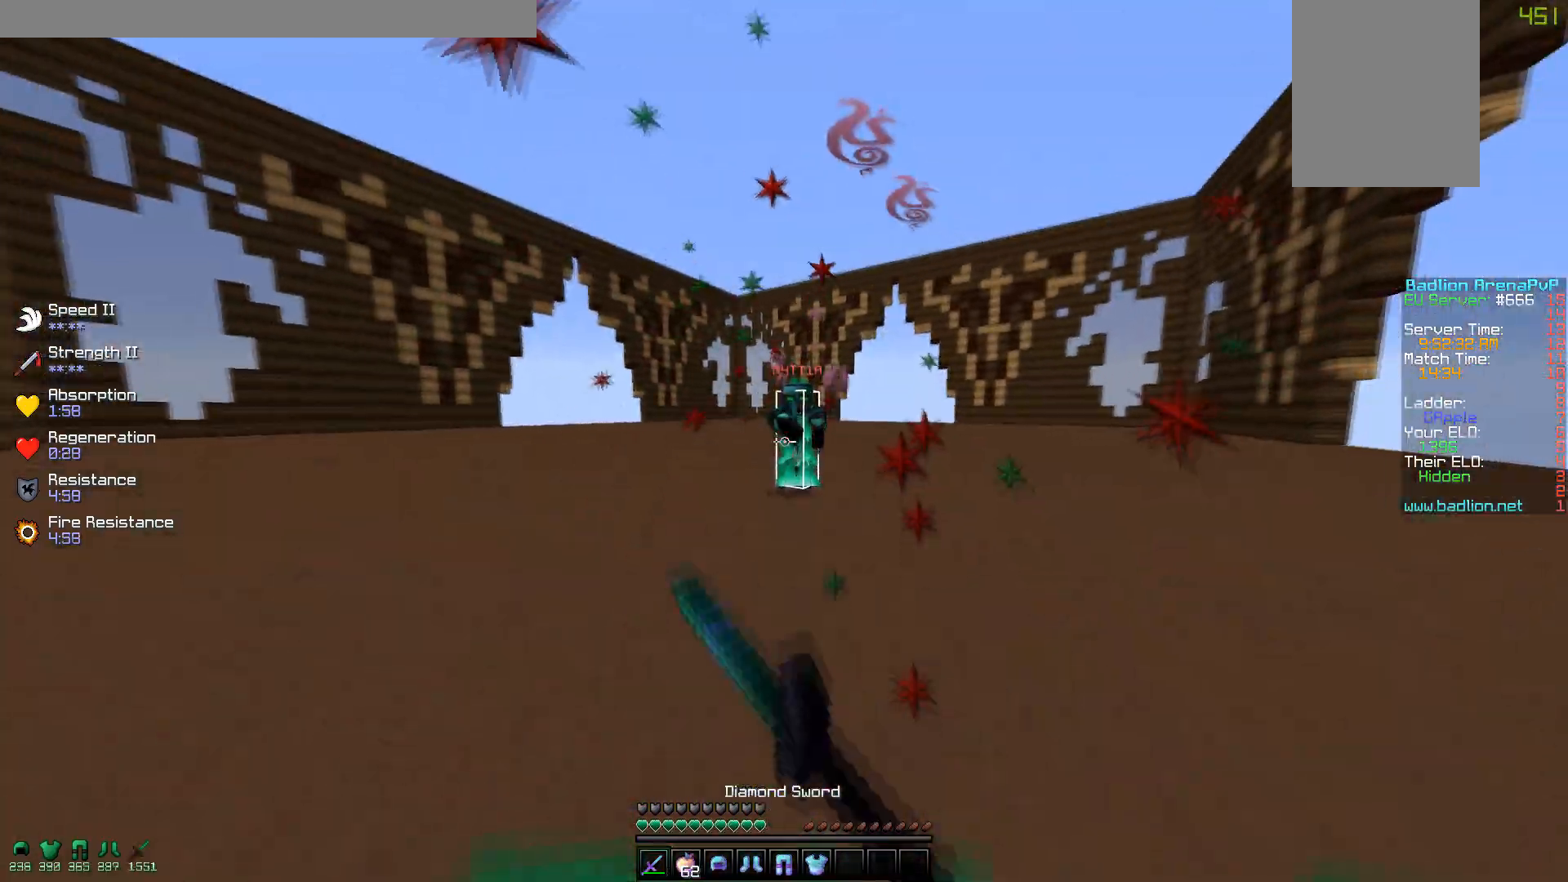
{"keys": ["a", "w"], "mouse": [], "events": [[67, "a", "up"], [67, "d", "down"], [67, "mouse_left", "down"], [117, "mouse_left", "up"], [217, "mouse_left", "down"], [317, "a", "down"], [317, "d", "up"], [317, "mouse_left", "up"], [400, "mouse_left", "down"], [467, "mouse_left", "up"]]}
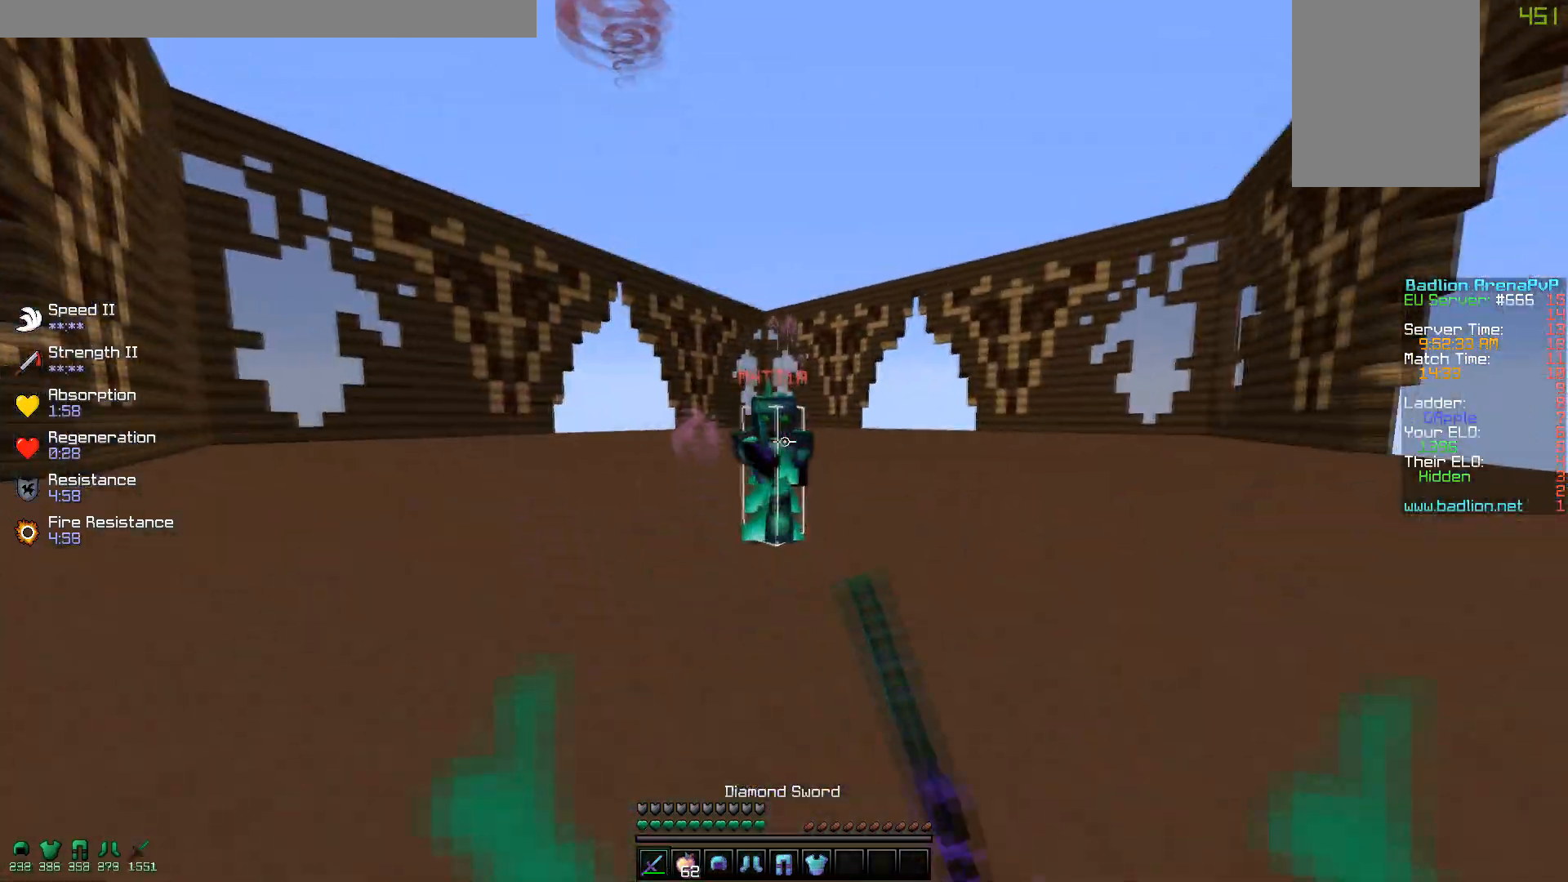
{"keys": ["w"], "mouse": ["left"], "events": [[67, "mouse_left", "down"], [117, "mouse_left", "up"], [217, "mouse_left", "down"], [217, "mouse_right", "down"], [317, "mouse_right", "up"], [367, "a", "up"], [367, "mouse_left", "up"], [417, "mouse_left", "down"]]}
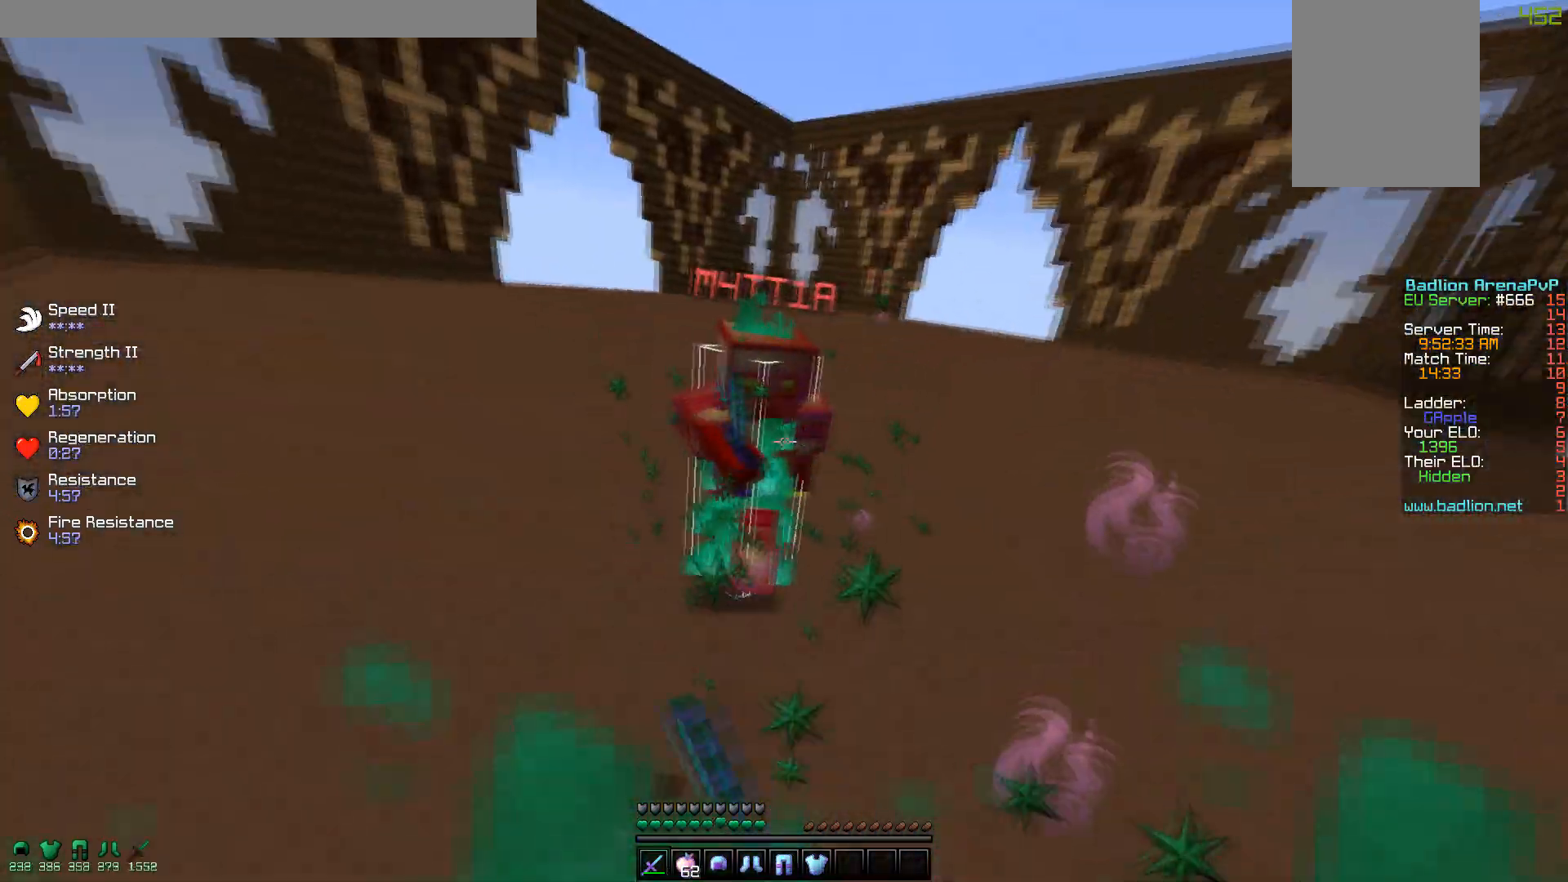
{"keys": ["d", "w"], "mouse": ["left"], "events": [[17, "mouse_left", "up"], [117, "mouse_left", "down"], [117, "w", "up"], [167, "w", "down"], [217, "mouse_left", "up"], [267, "mouse_left", "down"], [367, "mouse_left", "up"], [417, "d", "down"], [417, "mouse_left", "down"]]}
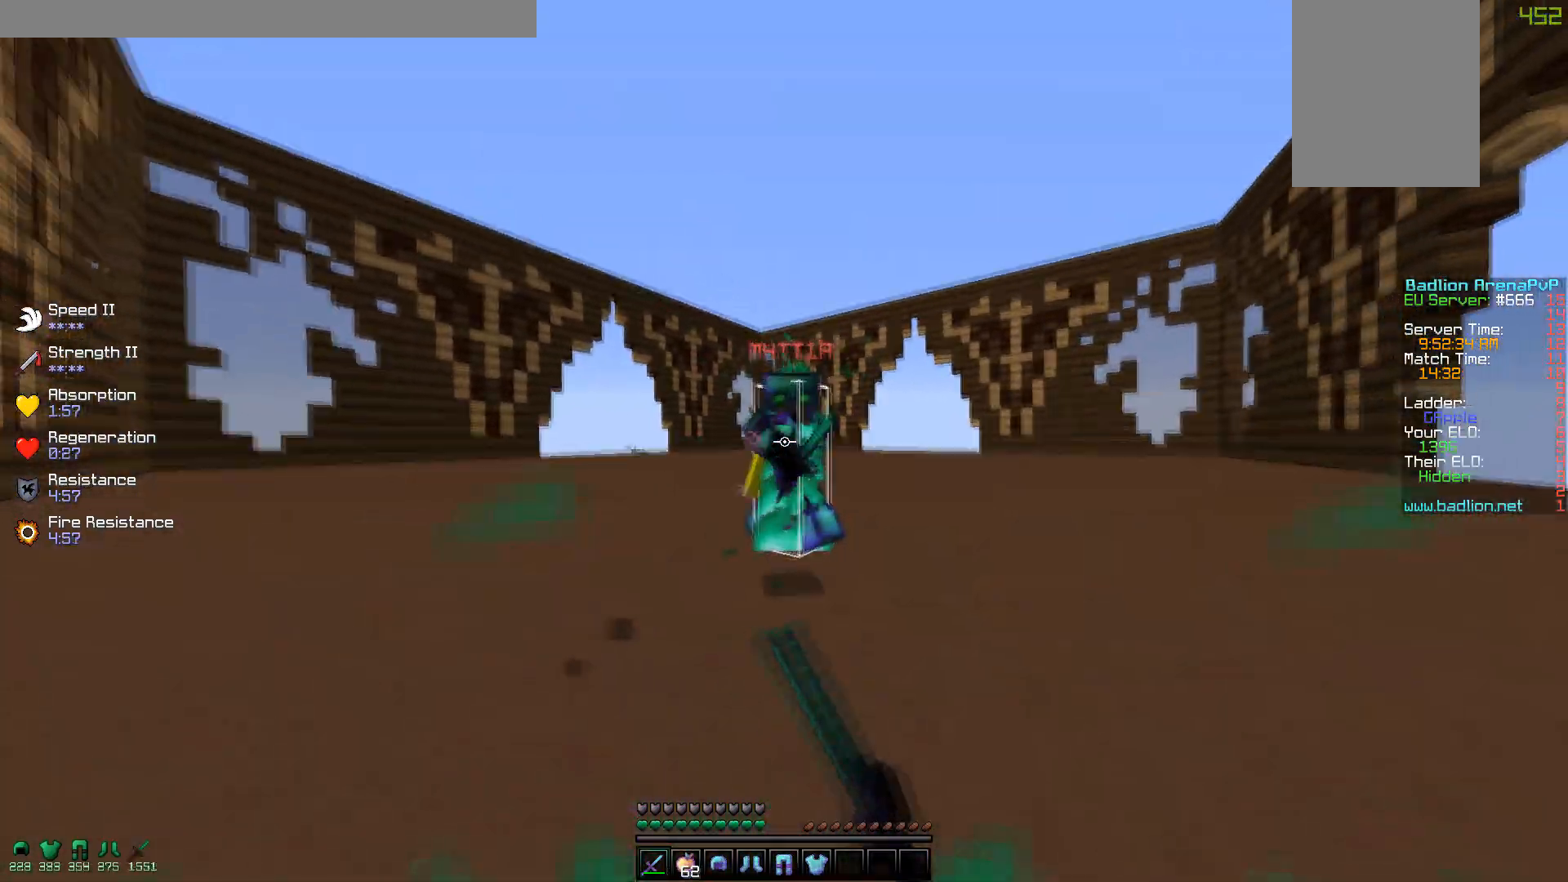
{"keys": ["a", "w"], "mouse": ["left"], "events": [[17, "mouse_left", "up"], [67, "a", "down"], [117, "d", "up"], [117, "mouse_left", "down"], [117, "mouse_right", "down"], [217, "mouse_left", "up"], [217, "mouse_right", "up"], [317, "mouse_left", "down"], [417, "mouse_left", "up"], [467, "mouse_left", "down"]]}
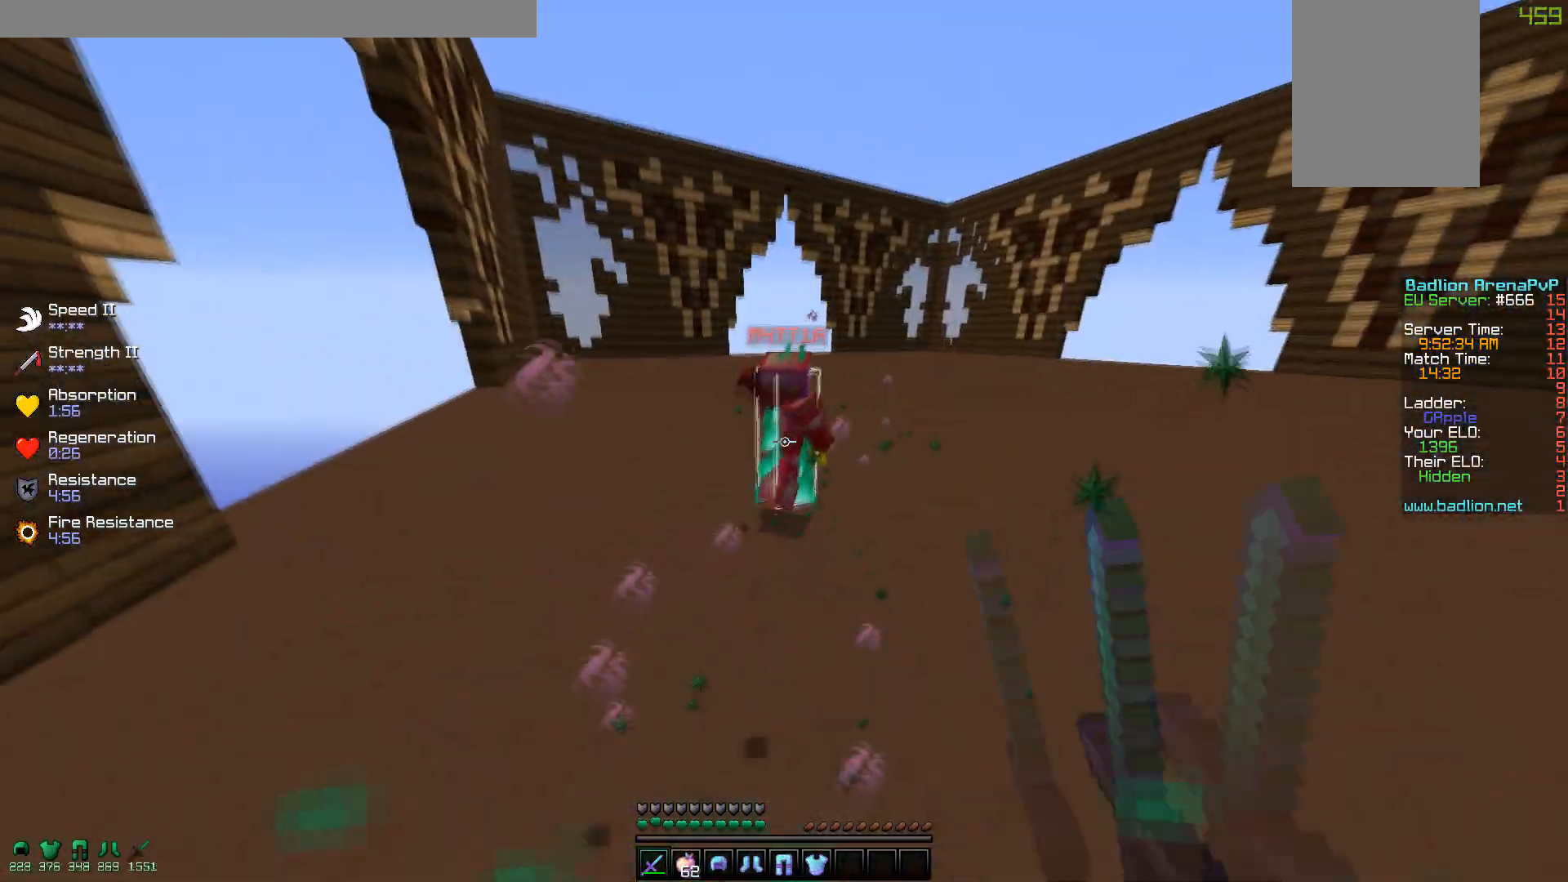
{"keys": ["d", "w"], "mouse": [], "events": [[67, "a", "up"], [67, "d", "down"], [67, "mouse_left", "up"], [167, "mouse_left", "down"], [267, "mouse_left", "up"], [367, "mouse_left", "down"], [417, "mouse_left", "up"]]}
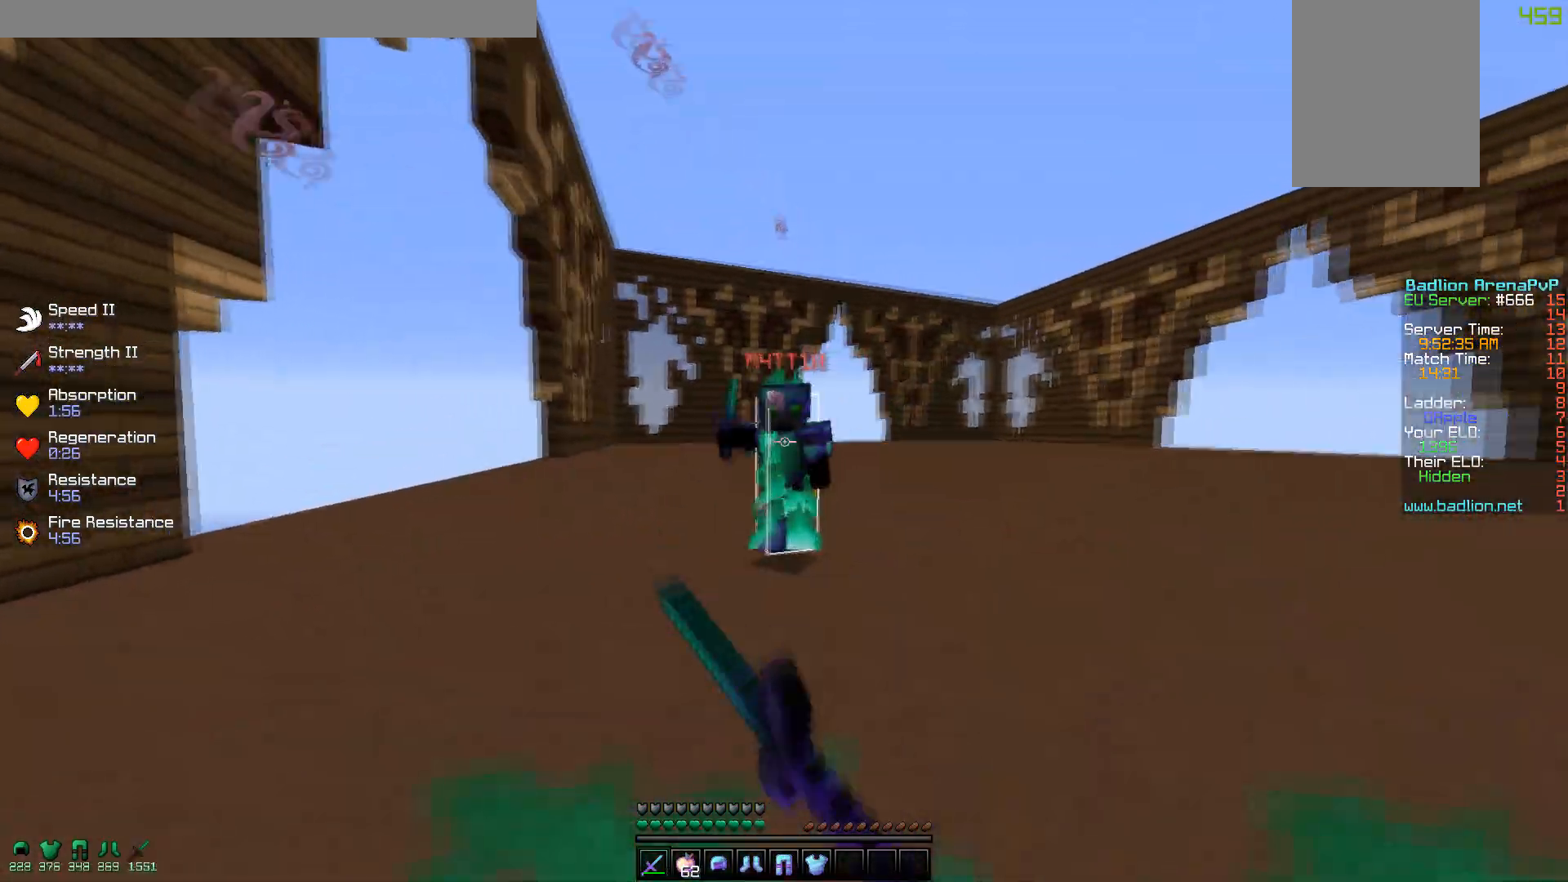
{"keys": ["a", "w"], "mouse": [], "events": [[117, "a", "down"], [167, "d", "up"], [250, "mouse_left", "down"], [267, "mouse_right", "down"], [300, "mouse_right", "up"], [317, "mouse_left", "up"], [417, "mouse_left", "down"], [467, "mouse_left", "up"]]}
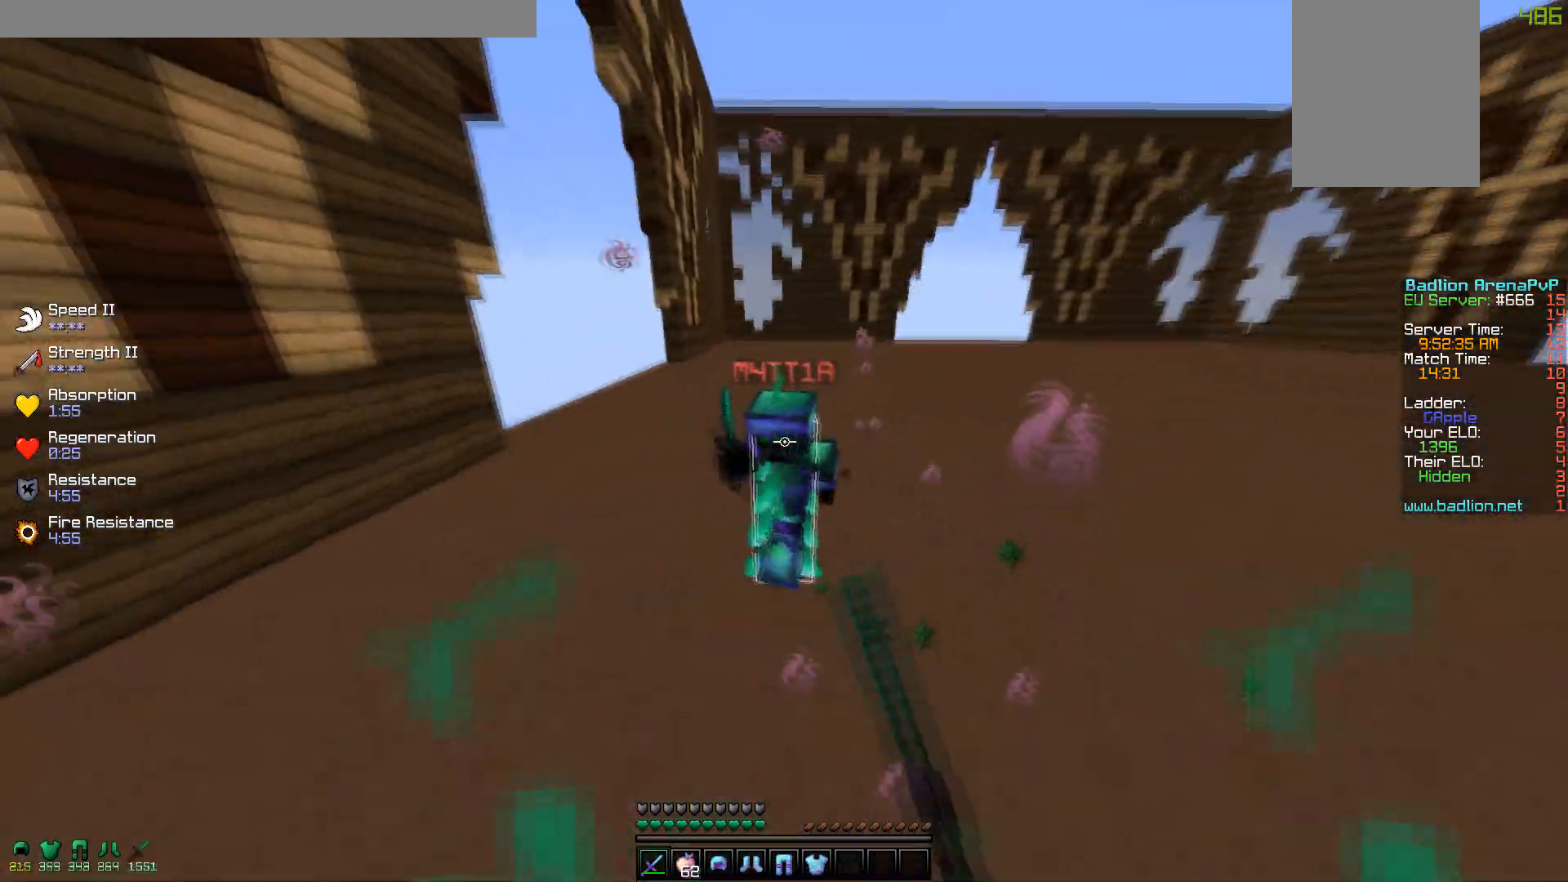
{"keys": [], "mouse": [], "events": [[17, "a", "up"], [117, "mouse_left", "down"], [167, "mouse_left", "up"], [217, "mouse_left", "down"], [317, "mouse_left", "up"], [417, "mouse_left", "down"], [467, "mouse_left", "up"], [467, "w", "up"]]}
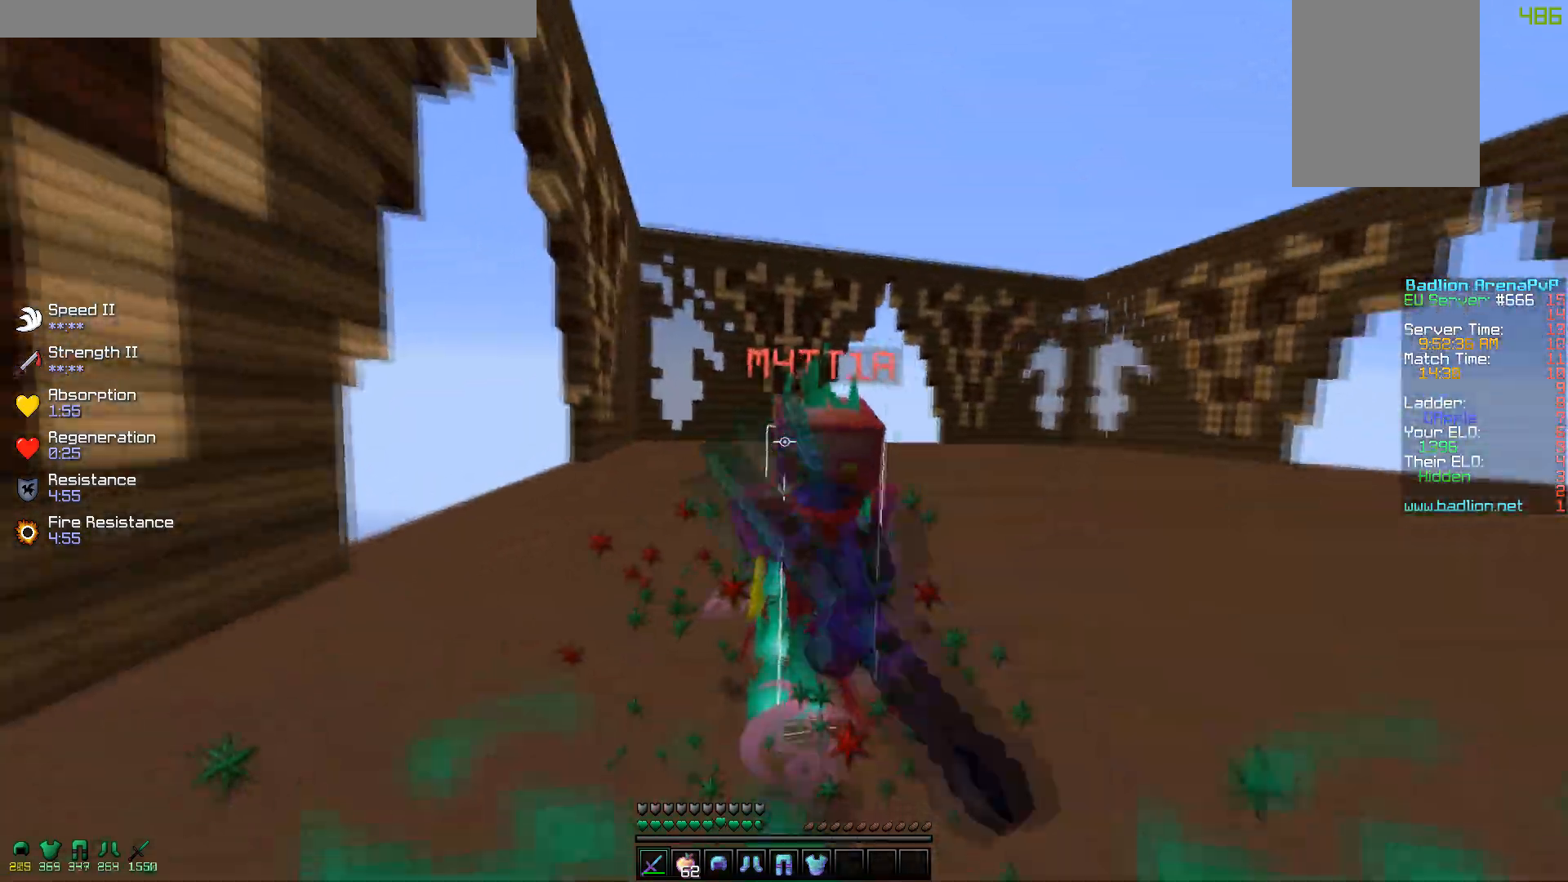
{"keys": ["w"], "mouse": [], "events": [[17, "mouse_left", "down"], [17, "w", "down"], [117, "mouse_left", "up"], [217, "mouse_left", "down"], [267, "mouse_left", "up"], [367, "mouse_left", "down"], [467, "mouse_left", "up"]]}
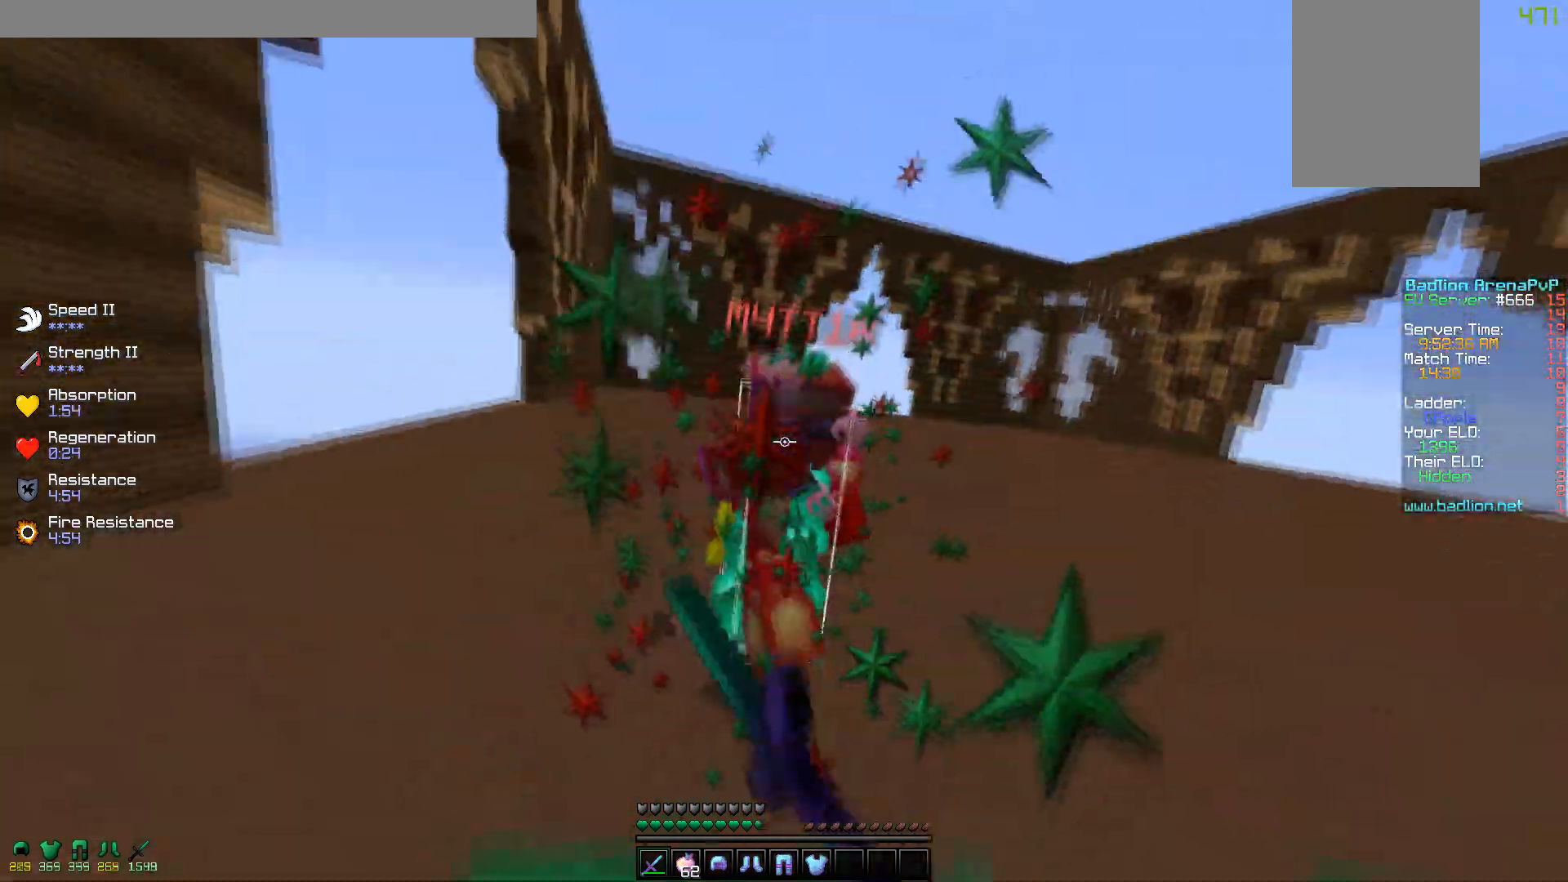
{"keys": ["w"], "mouse": [], "events": [[17, "mouse_left", "down"], [17, "w", "up"], [67, "w", "down"], [117, "mouse_left", "up"], [217, "mouse_left", "down"], [267, "mouse_left", "up"], [367, "mouse_left", "down"], [417, "mouse_left", "up"], [417, "w", "up"], [467, "w", "down"]]}
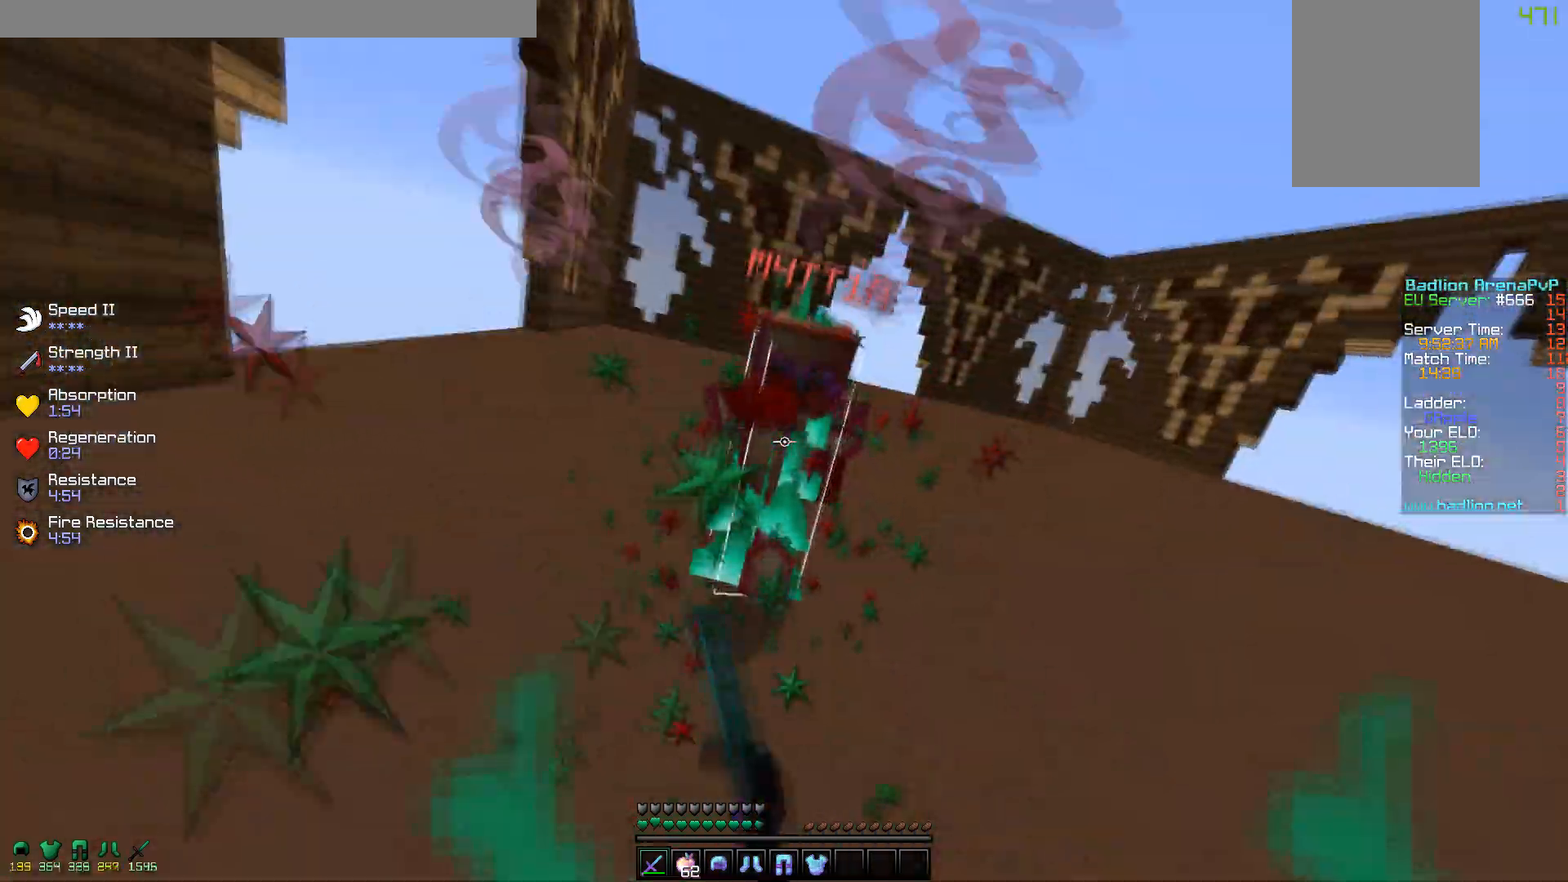
{"keys": ["d", "w"], "mouse": ["left"], "events": [[17, "mouse_left", "down"], [67, "a", "down"], [200, "mouse_left", "up"], [317, "d", "down"], [317, "mouse_left", "down"], [367, "a", "up"], [367, "mouse_left", "up"], [450, "mouse_left", "down"]]}
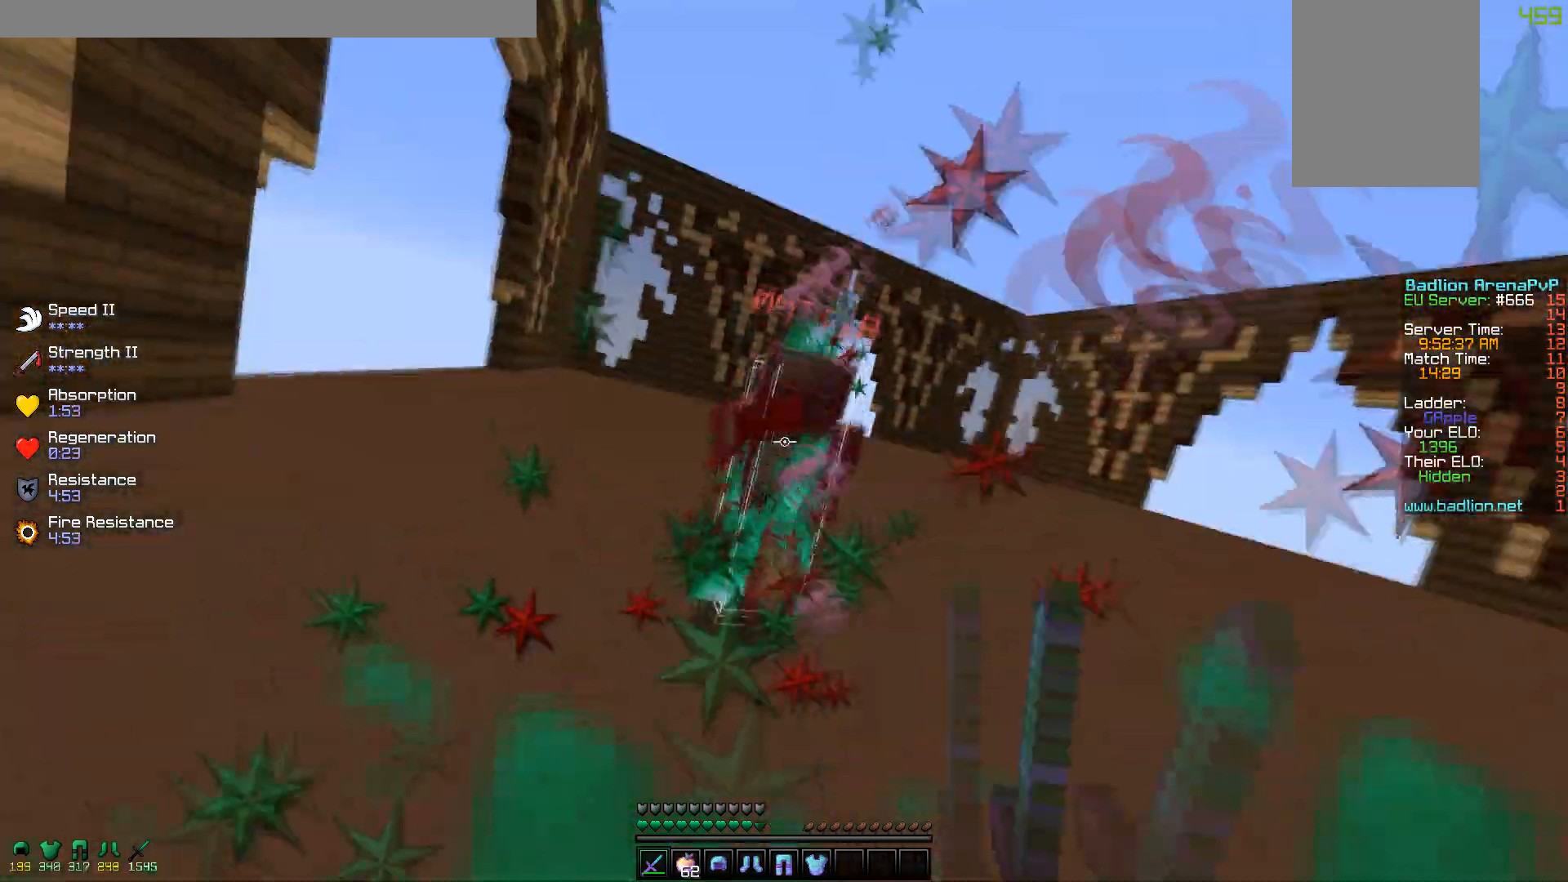
{"keys": ["d", "w"], "mouse": ["left"], "events": [[17, "a", "down"], [67, "mouse_left", "up"], [117, "mouse_left", "down"], [133, "d", "up"], [217, "mouse_left", "up"], [317, "mouse_left", "down"], [367, "mouse_left", "up"], [417, "a", "up"], [417, "d", "down"], [467, "mouse_left", "down"]]}
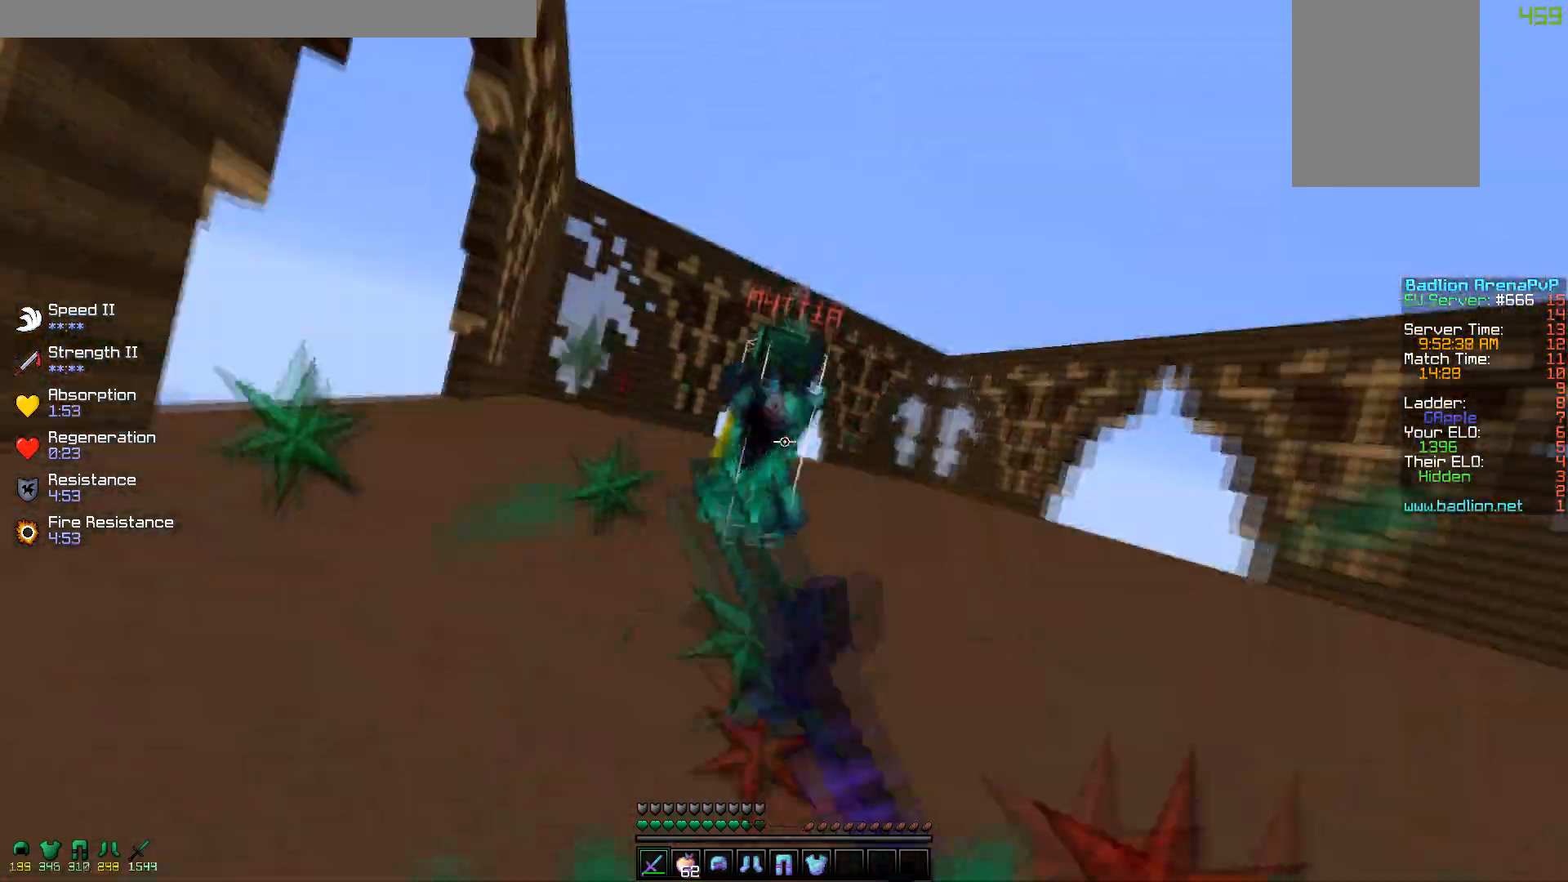
{"keys": ["a", "w"], "mouse": [], "events": [[17, "mouse_left", "up"], [117, "a", "down"], [117, "mouse_left", "down"], [167, "d", "up"], [167, "mouse_left", "up"], [267, "mouse_left", "down"], [367, "mouse_left", "up"]]}
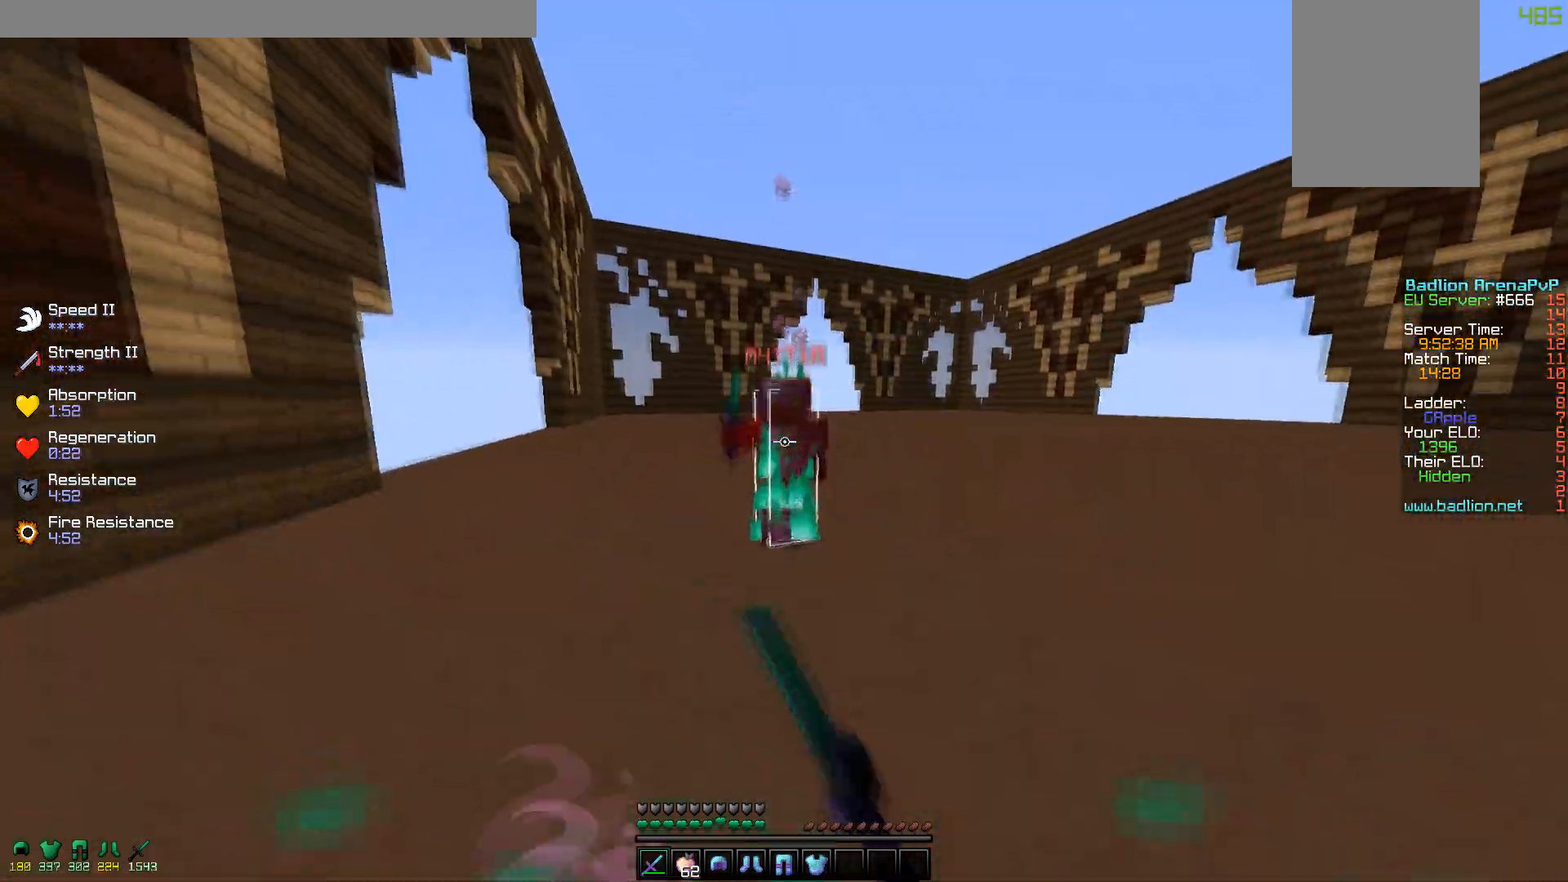
{"keys": ["w"], "mouse": ["left"], "events": [[17, "mouse_left", "down"], [117, "a", "up"], [117, "mouse_left", "up"], [217, "mouse_left", "down"], [267, "mouse_left", "up"], [367, "mouse_left", "down"], [417, "mouse_left", "up"], [467, "mouse_left", "down"]]}
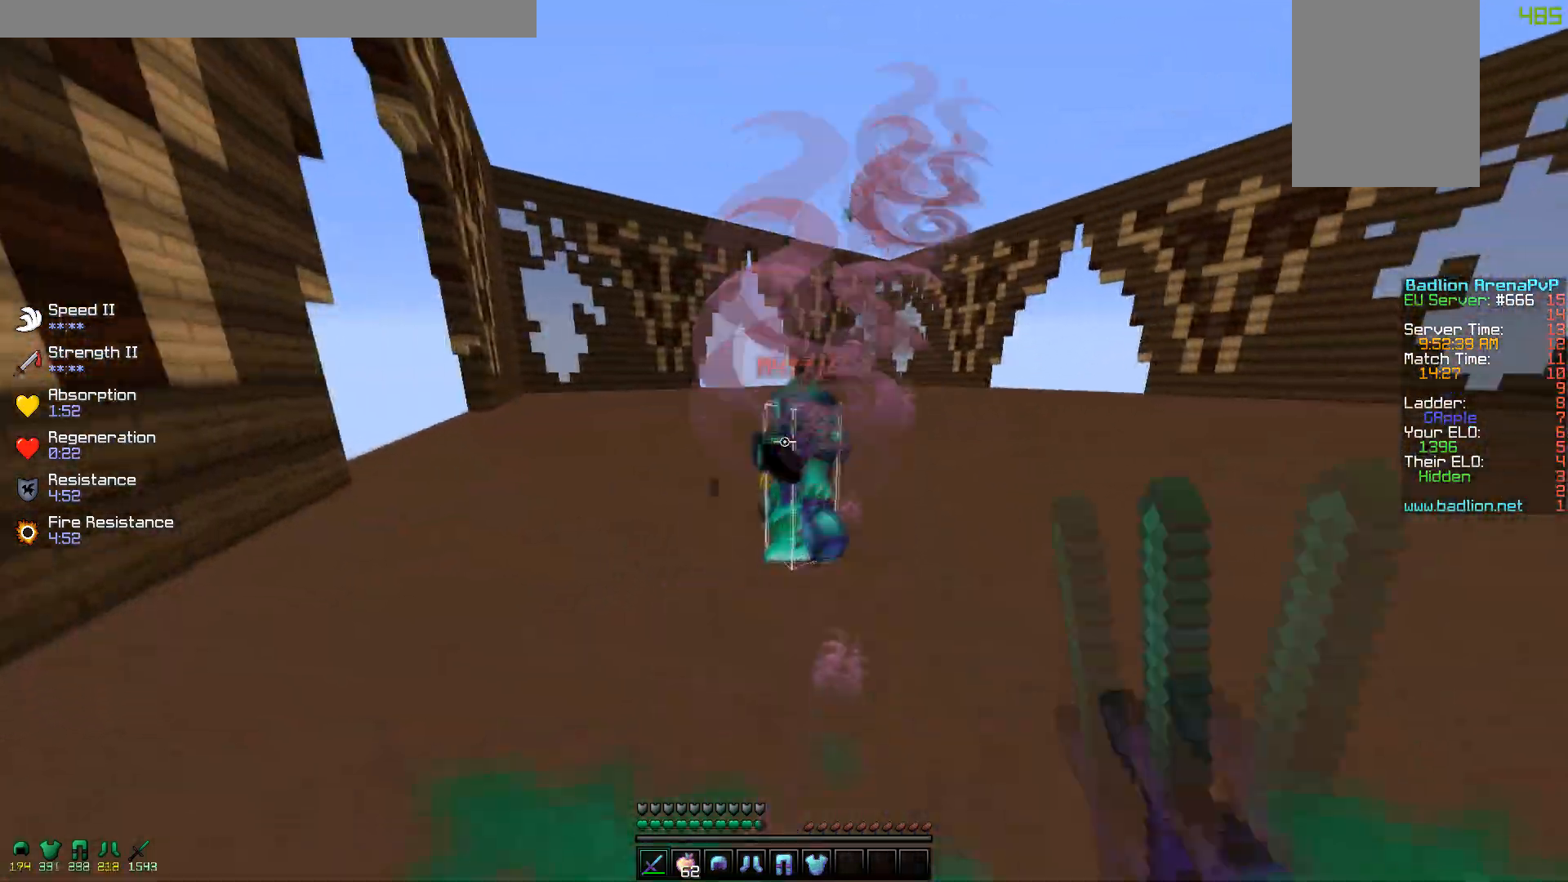
{"keys": ["w"], "mouse": ["left"], "events": [[67, "mouse_left", "up"], [167, "mouse_left", "down"], [217, "mouse_left", "up"], [267, "mouse_left", "down"], [417, "mouse_left", "up"], [467, "mouse_left", "down"]]}
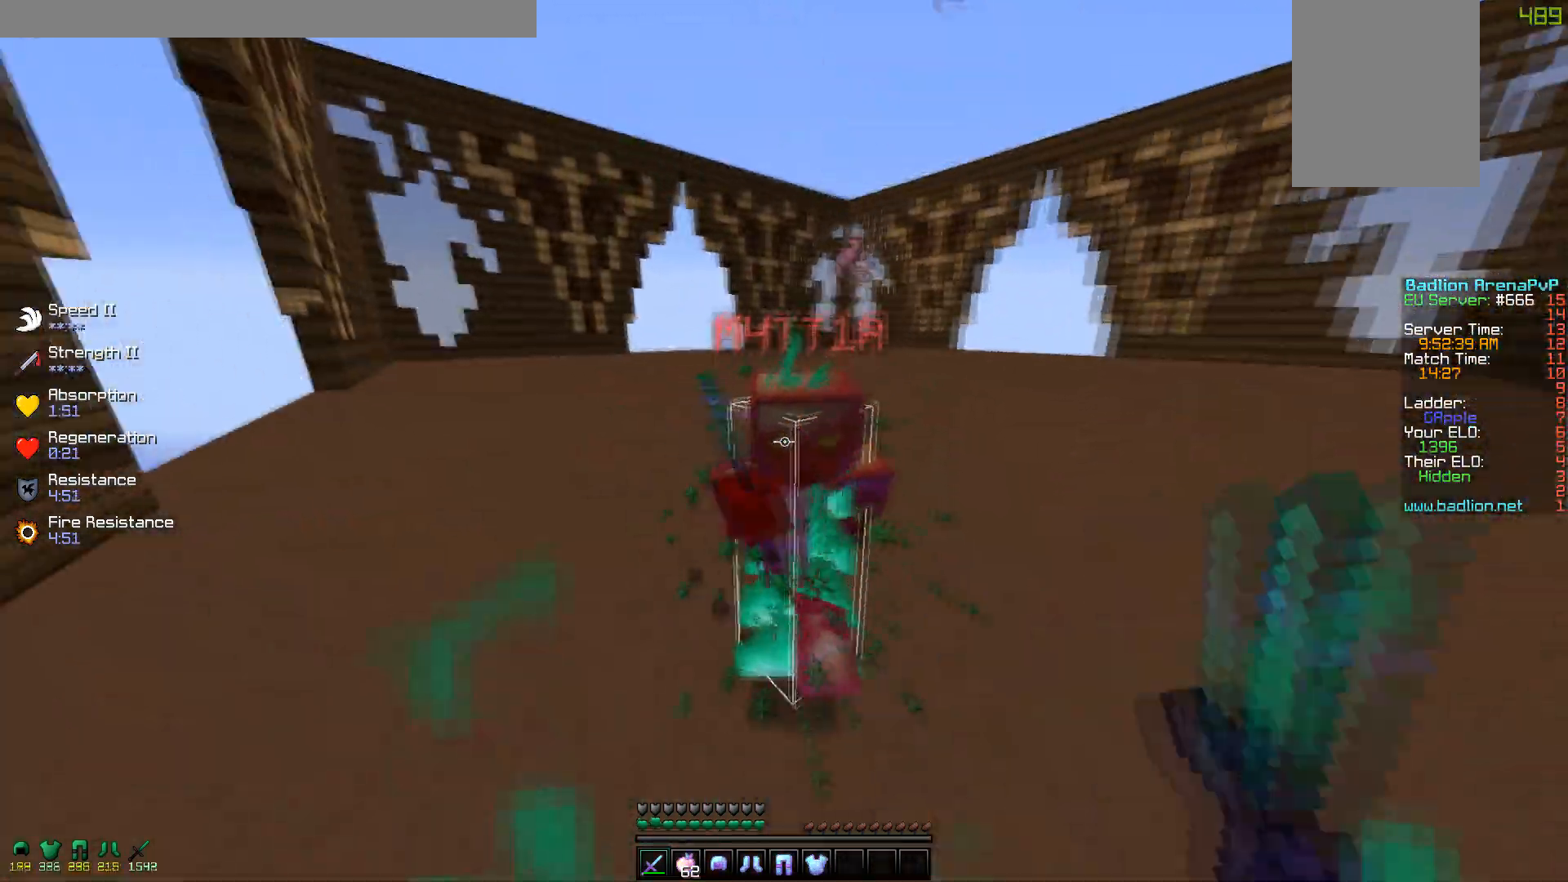
{"keys": ["w"], "mouse": ["left"], "events": [[67, "mouse_left", "up"], [117, "mouse_left", "down"], [217, "mouse_left", "up"], [267, "mouse_left", "down"], [367, "mouse_left", "up"], [467, "mouse_left", "down"]]}
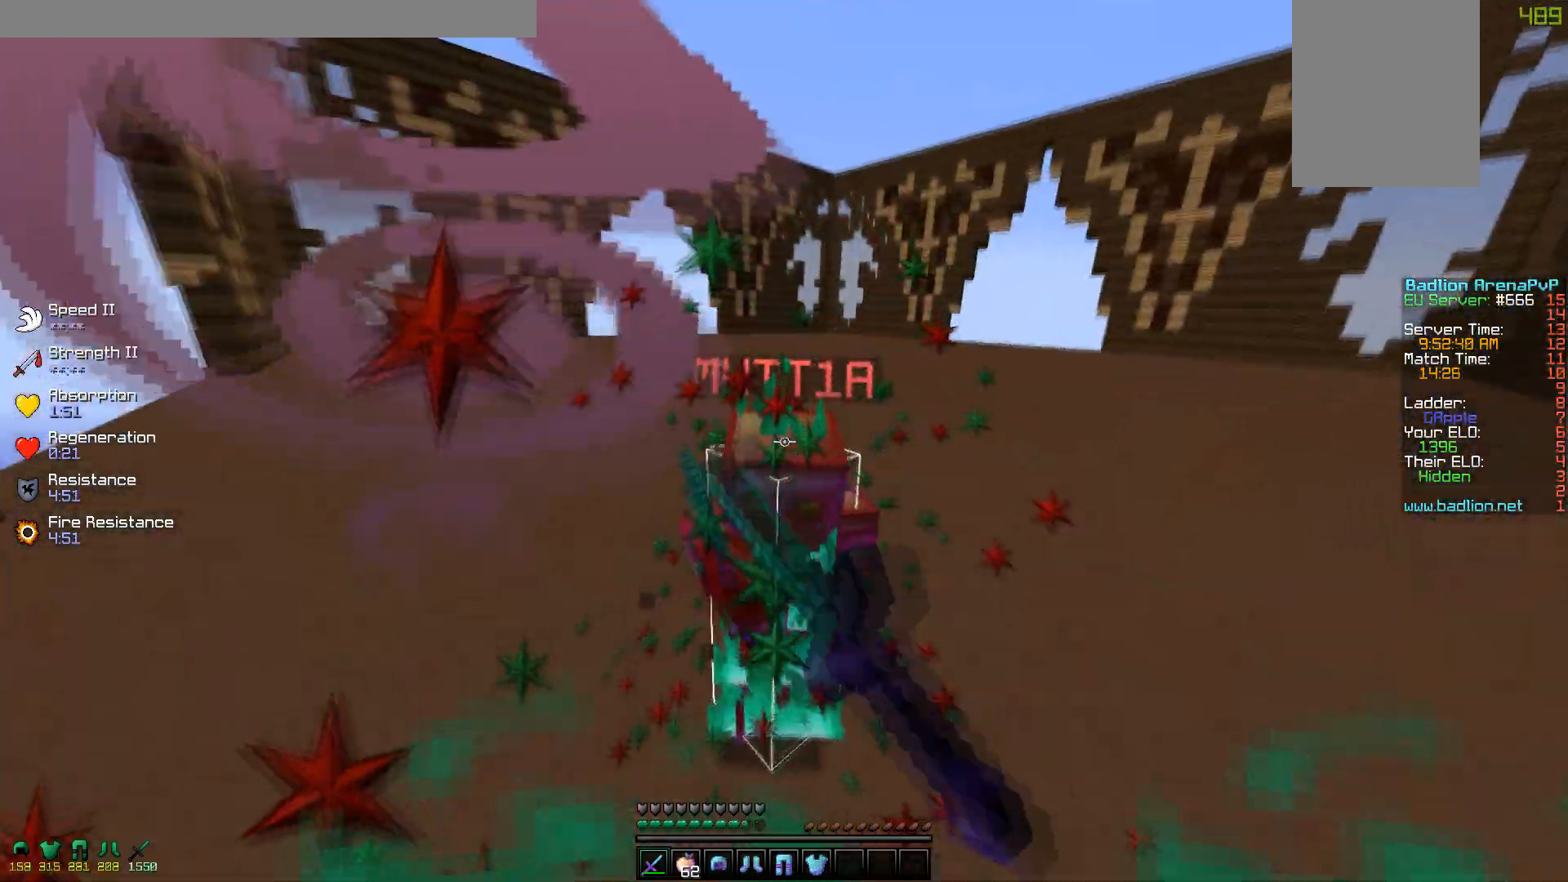
{"keys": ["w"], "mouse": [], "events": [[17, "mouse_left", "up"], [100, "mouse_left", "down"], [167, "mouse_left", "up"], [267, "mouse_left", "down"], [367, "mouse_left", "up"], [417, "mouse_left", "down"], [467, "mouse_left", "up"]]}
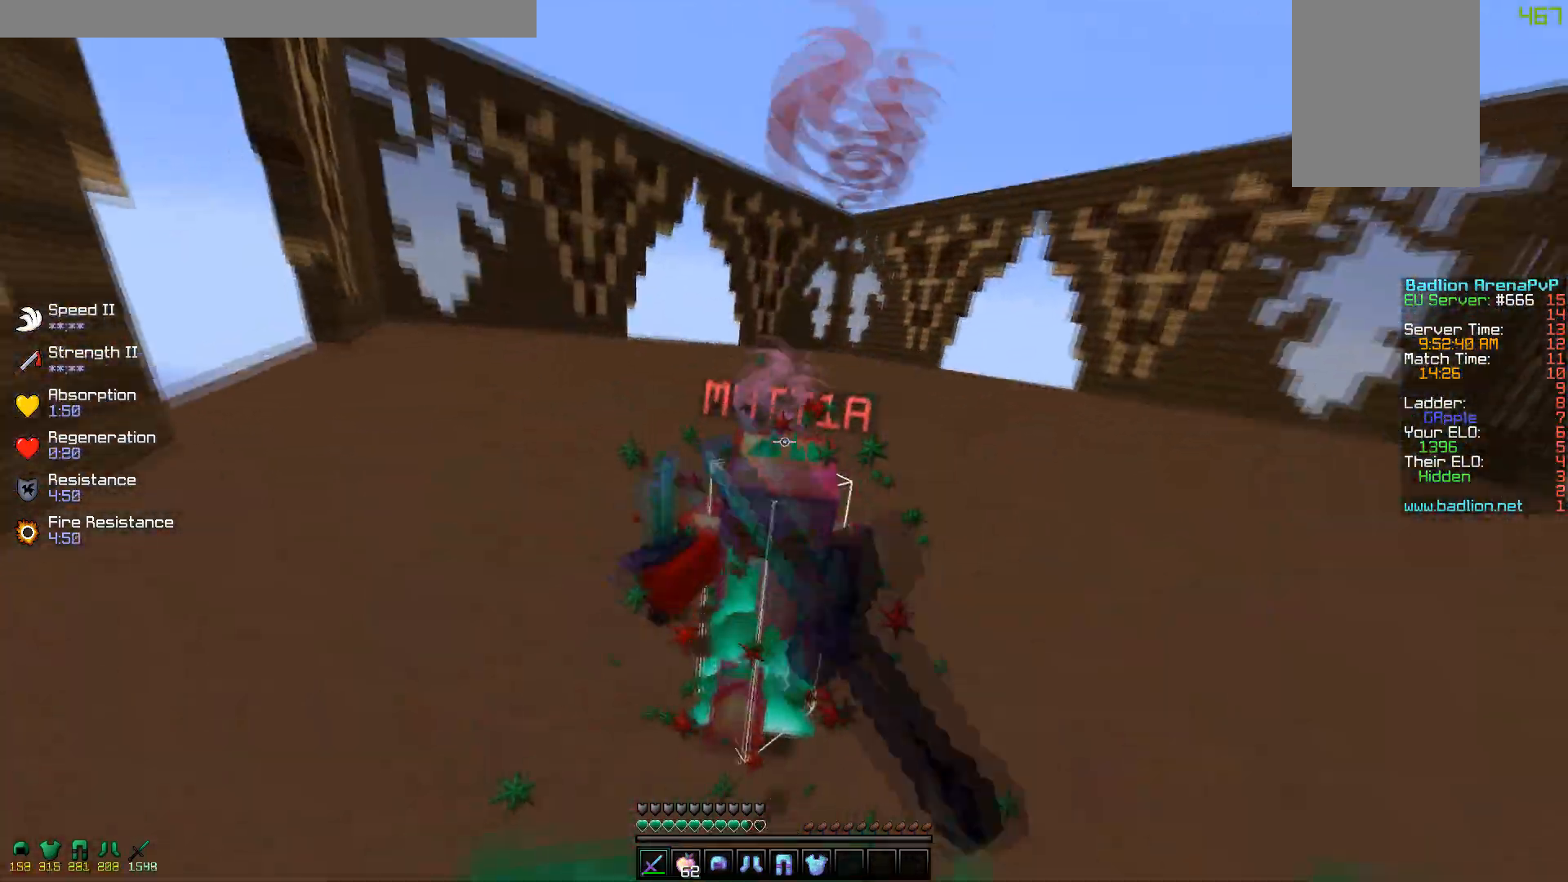
{"keys": ["w"], "mouse": [], "events": [[67, "mouse_left", "down"], [167, "mouse_left", "up"], [217, "mouse_left", "down"], [267, "mouse_left", "up"], [367, "mouse_left", "down"], [417, "mouse_left", "up"]]}
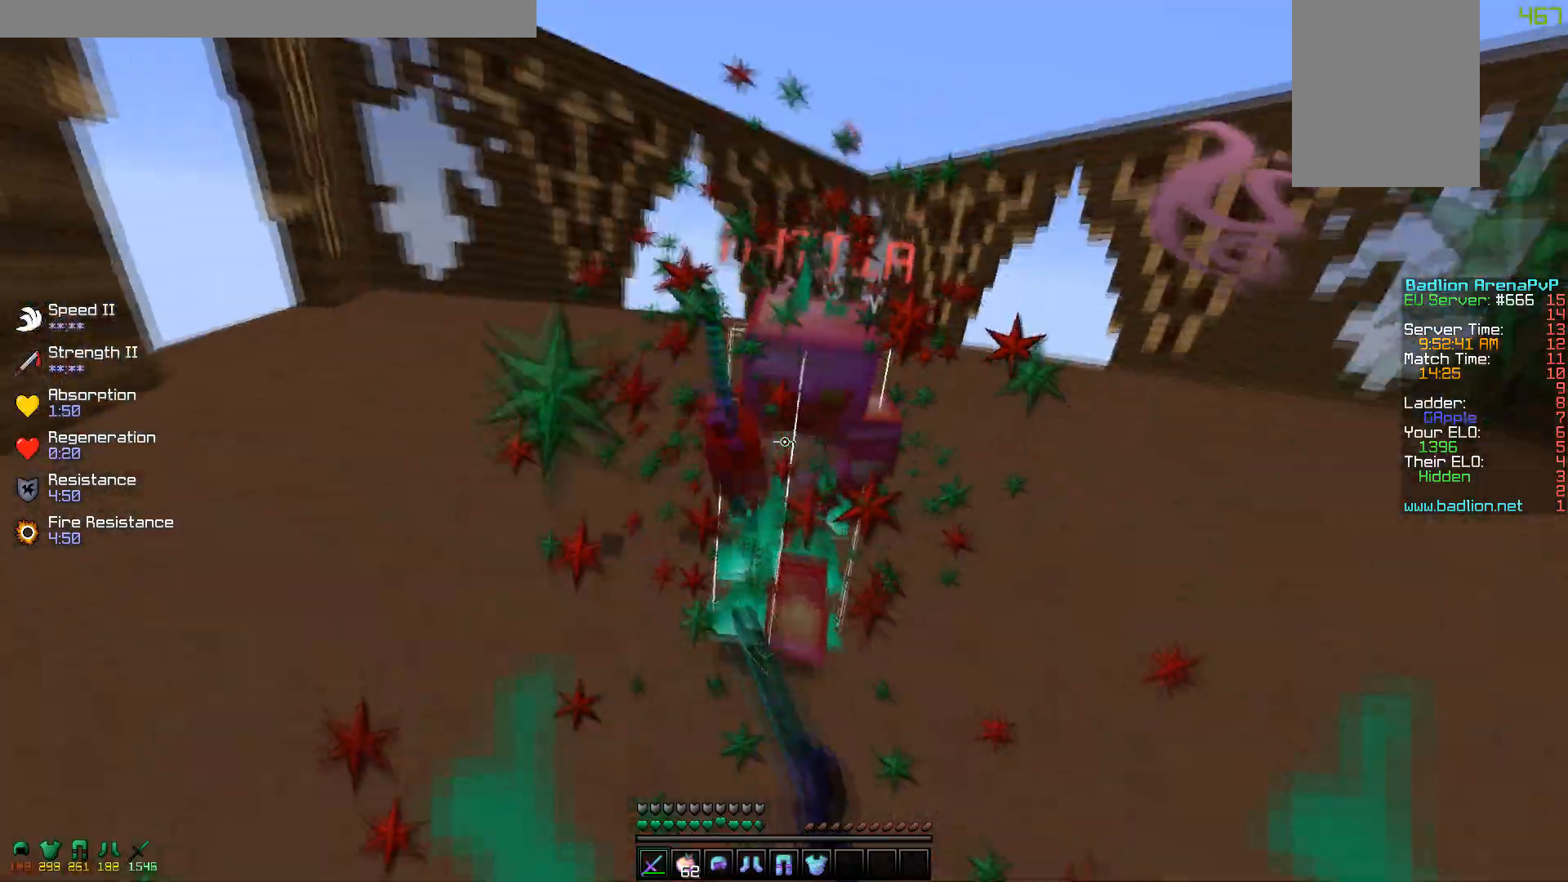
{"keys": ["w"], "mouse": ["left"], "events": [[167, "mouse_left", "down"], [217, "mouse_left", "up"], [317, "mouse_left", "down"], [417, "mouse_left", "up"], [467, "mouse_left", "down"]]}
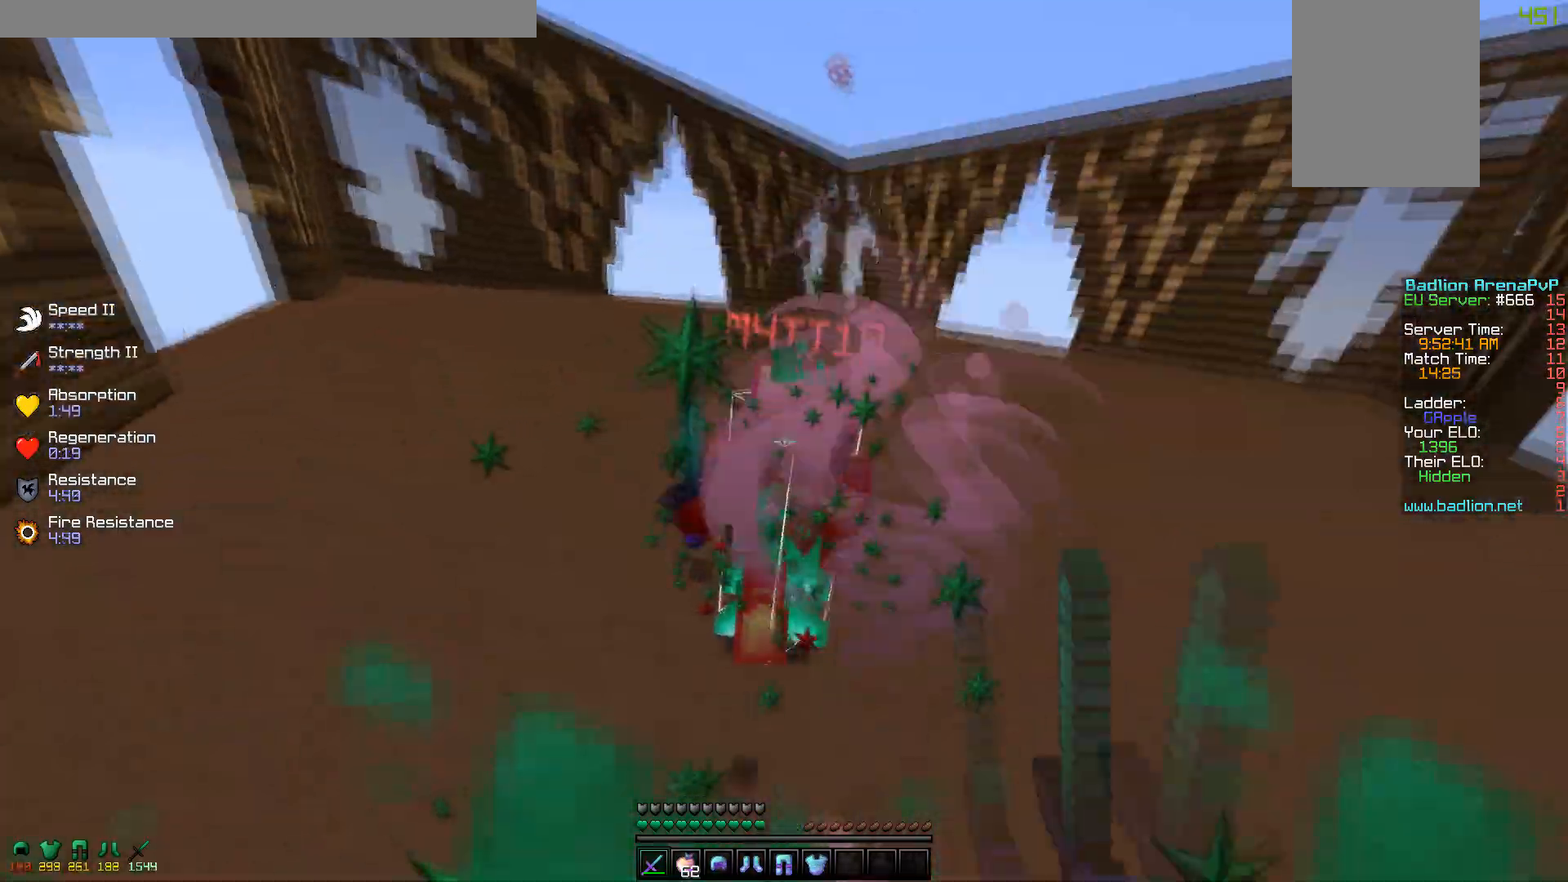
{"keys": ["w"], "mouse": ["left"], "events": [[17, "mouse_left", "up"], [117, "mouse_left", "down"], [167, "mouse_left", "up"], [267, "mouse_left", "down"], [317, "mouse_left", "up"], [367, "mouse_left", "down"]]}
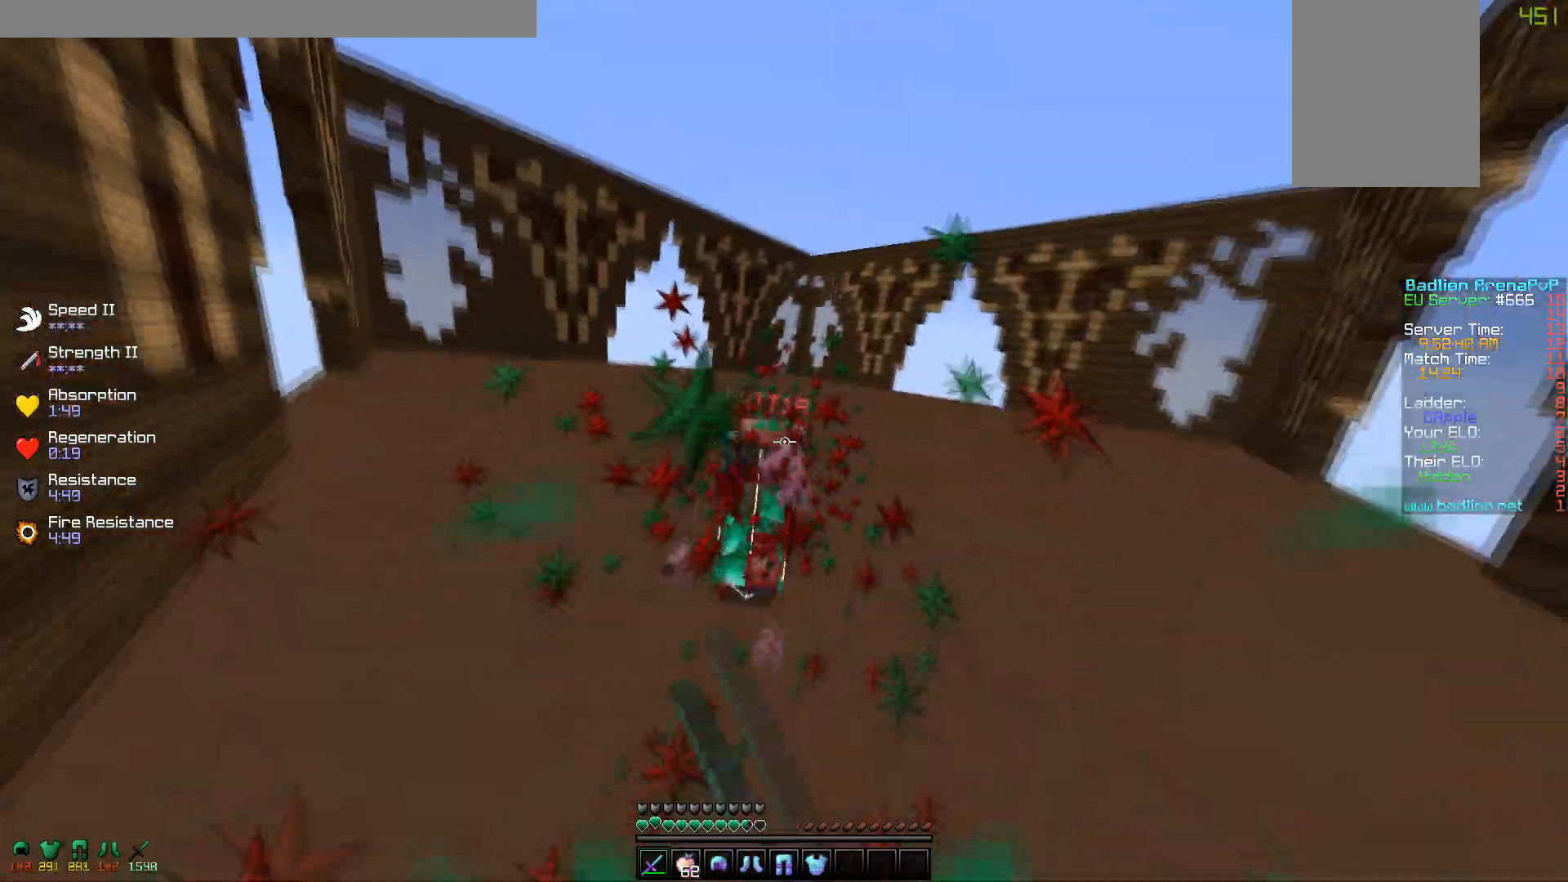
{"keys": ["w"], "mouse": ["left"], "events": [[50, "mouse_left", "up"], [167, "mouse_left", "down"], [217, "mouse_left", "up"], [267, "mouse_left", "down"], [417, "mouse_left", "up"], [467, "mouse_left", "down"]]}
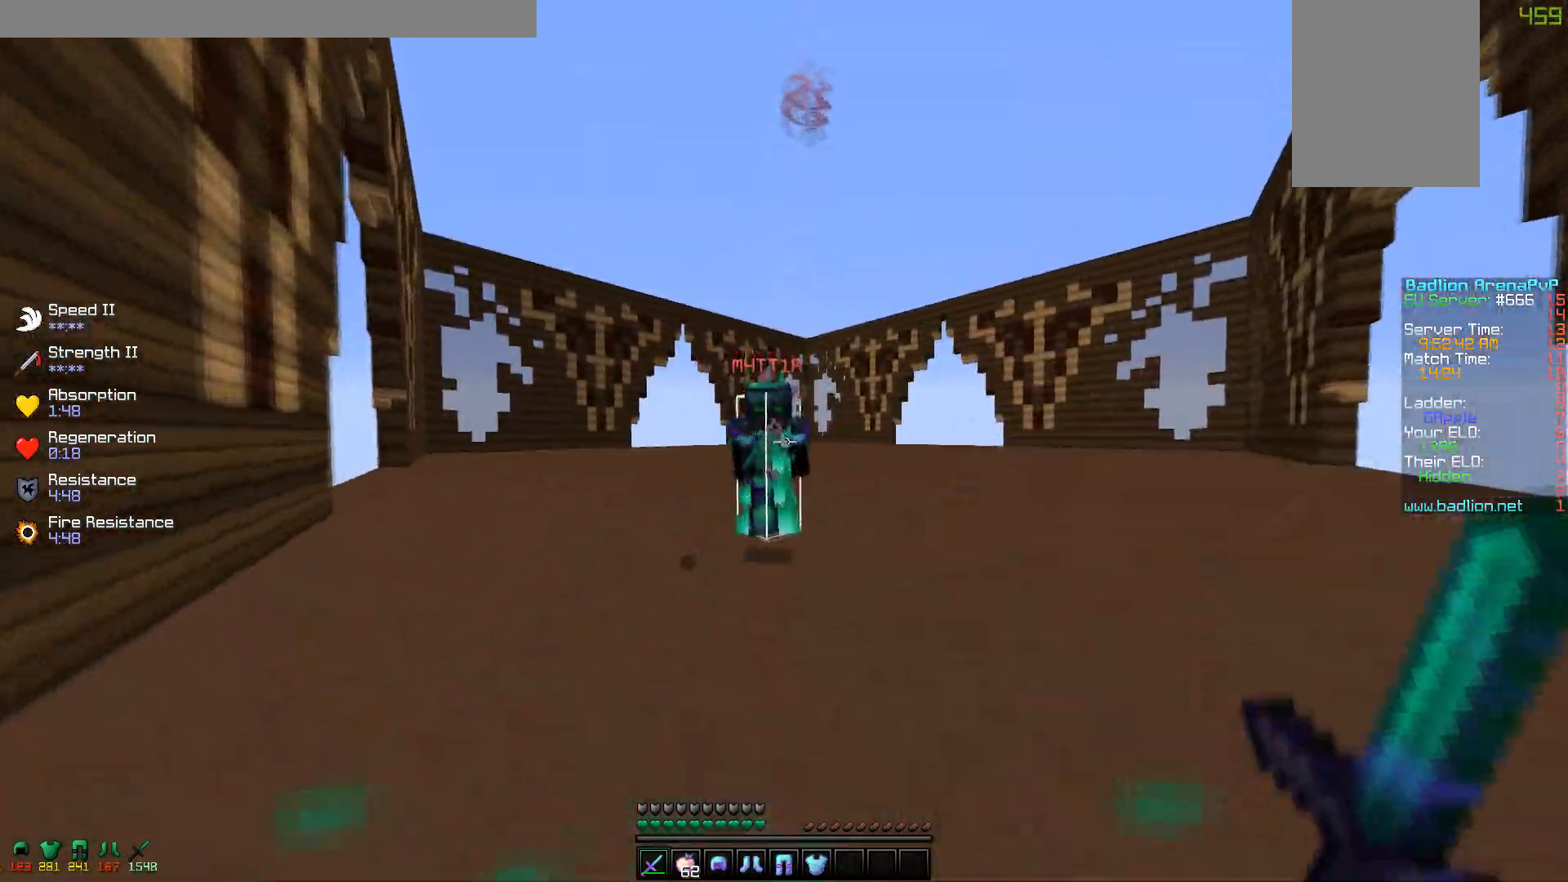
{"keys": ["a", "w"], "mouse": [], "events": [[17, "a", "down"], [267, "mouse_left", "up"], [317, "mouse_left", "down"], [417, "mouse_left", "up"]]}
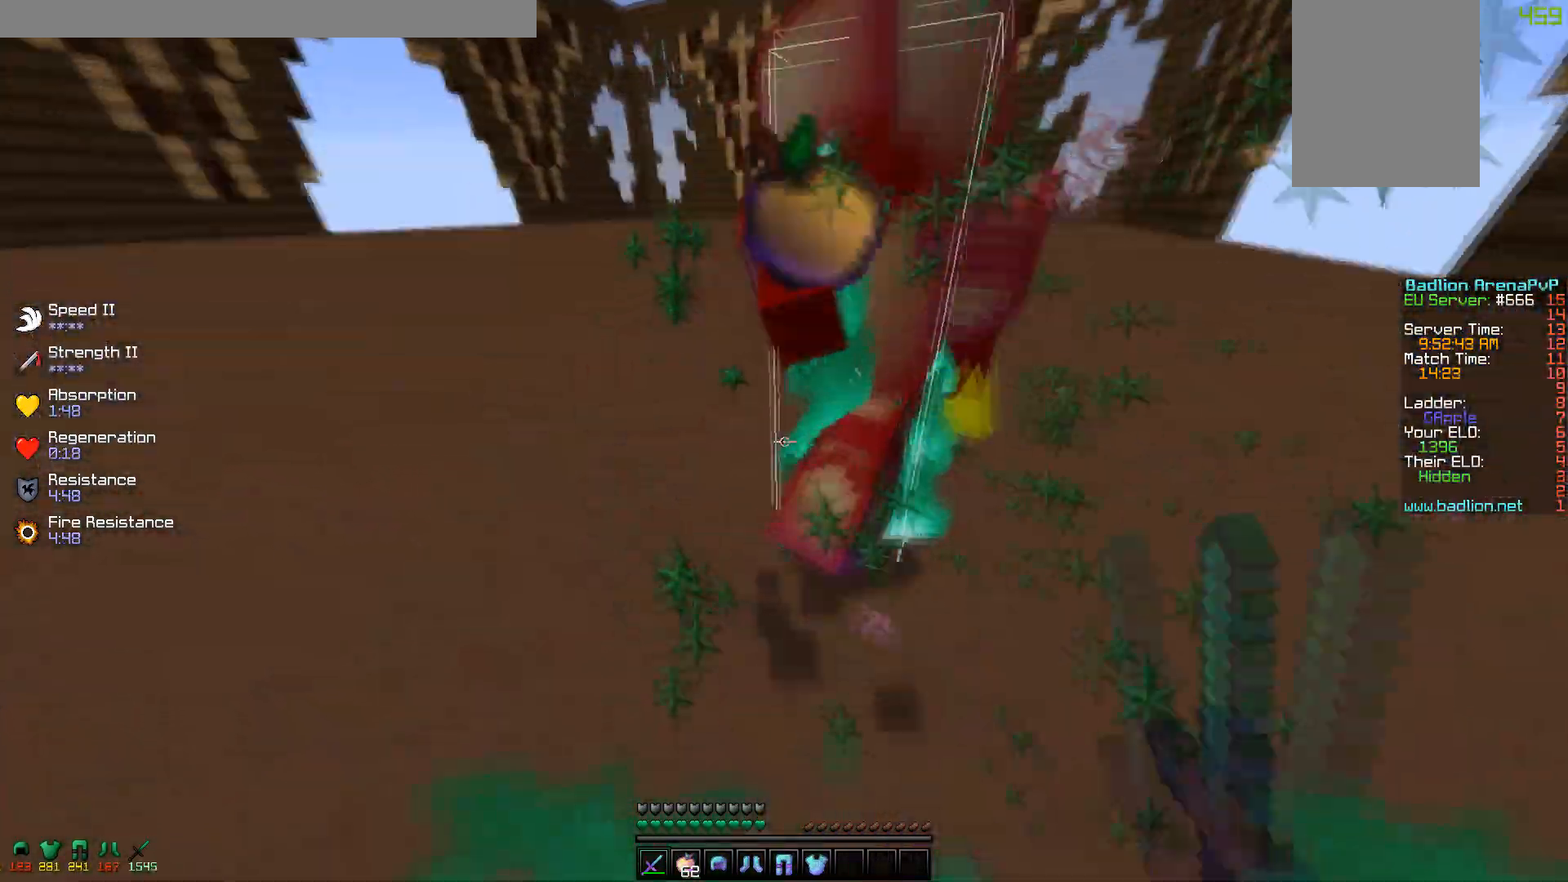
{"keys": ["w"], "mouse": [], "events": [[17, "mouse_left", "down"], [117, "mouse_left", "up"], [167, "a", "up"], [217, "mouse_left", "down"], [267, "mouse_left", "up"], [367, "mouse_left", "down"], [467, "mouse_left", "up"]]}
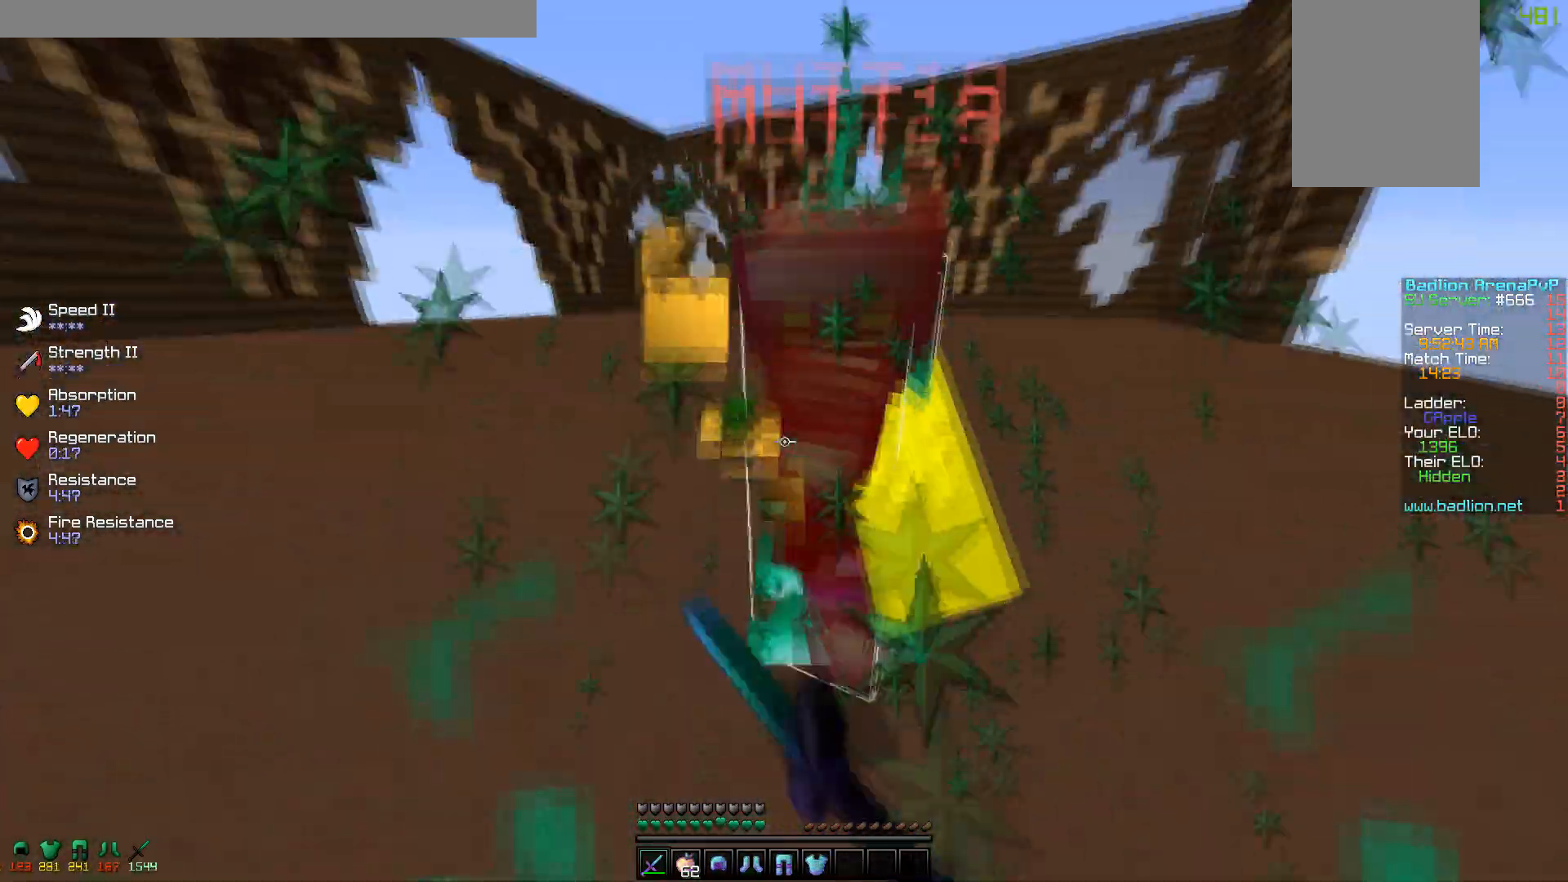
{"keys": ["w"], "mouse": ["left"], "events": [[17, "mouse_left", "down"], [117, "mouse_left", "up"], [217, "mouse_left", "down"], [267, "mouse_left", "up"], [317, "mouse_left", "down"], [367, "mouse_left", "up"], [467, "mouse_left", "down"]]}
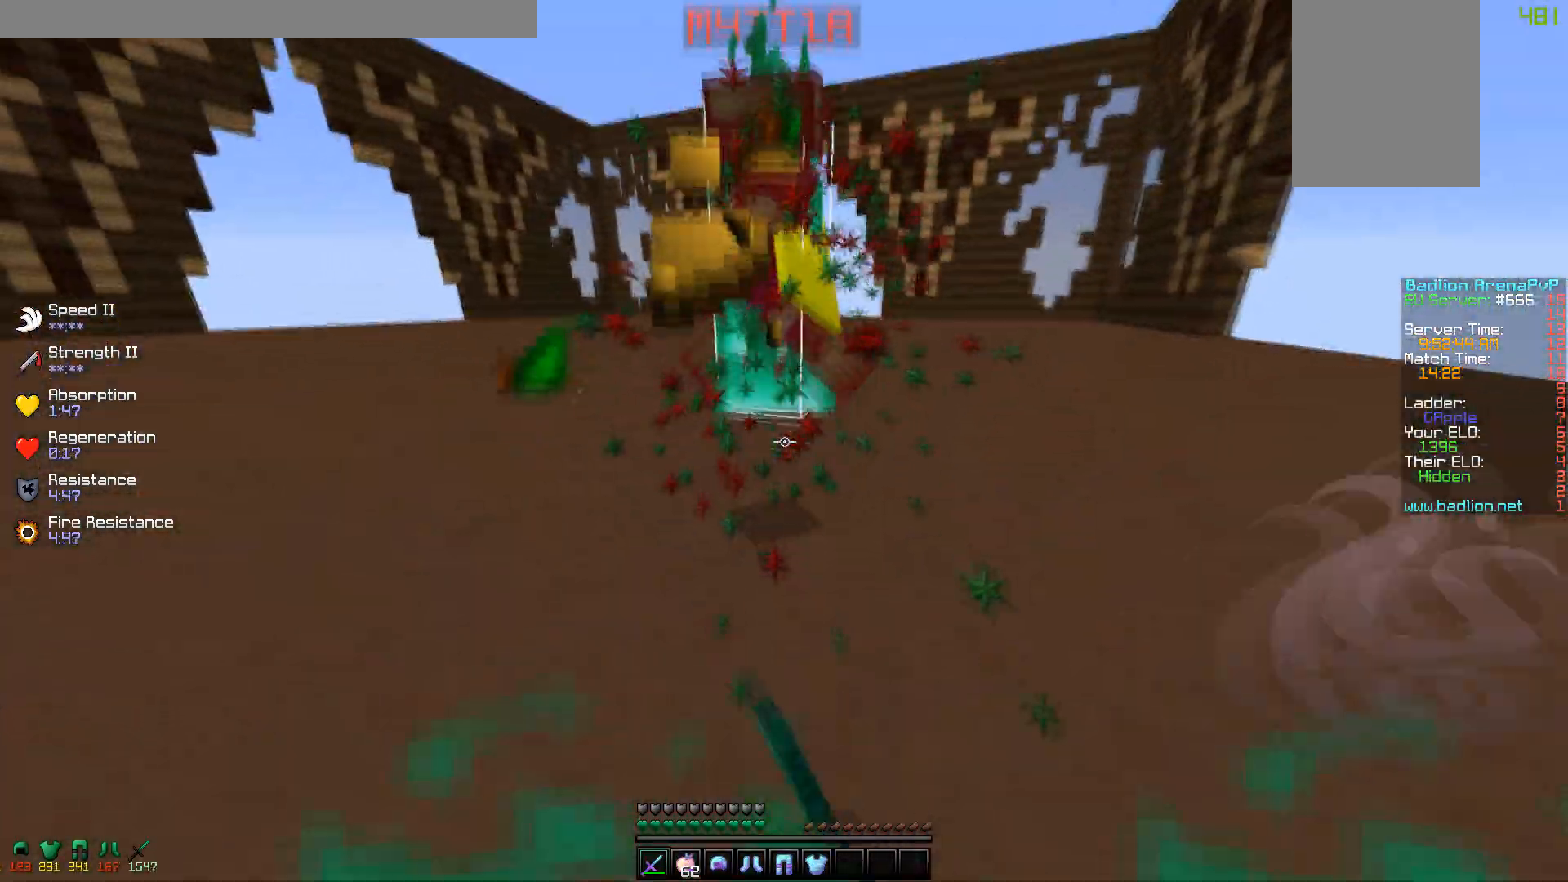
{"keys": ["w"], "mouse": [], "events": [[67, "mouse_left", "up"], [100, "mouse_left", "down"], [167, "mouse_left", "up"], [267, "mouse_left", "down"], [317, "mouse_left", "up"], [367, "mouse_left", "down"], [417, "mouse_left", "up"]]}
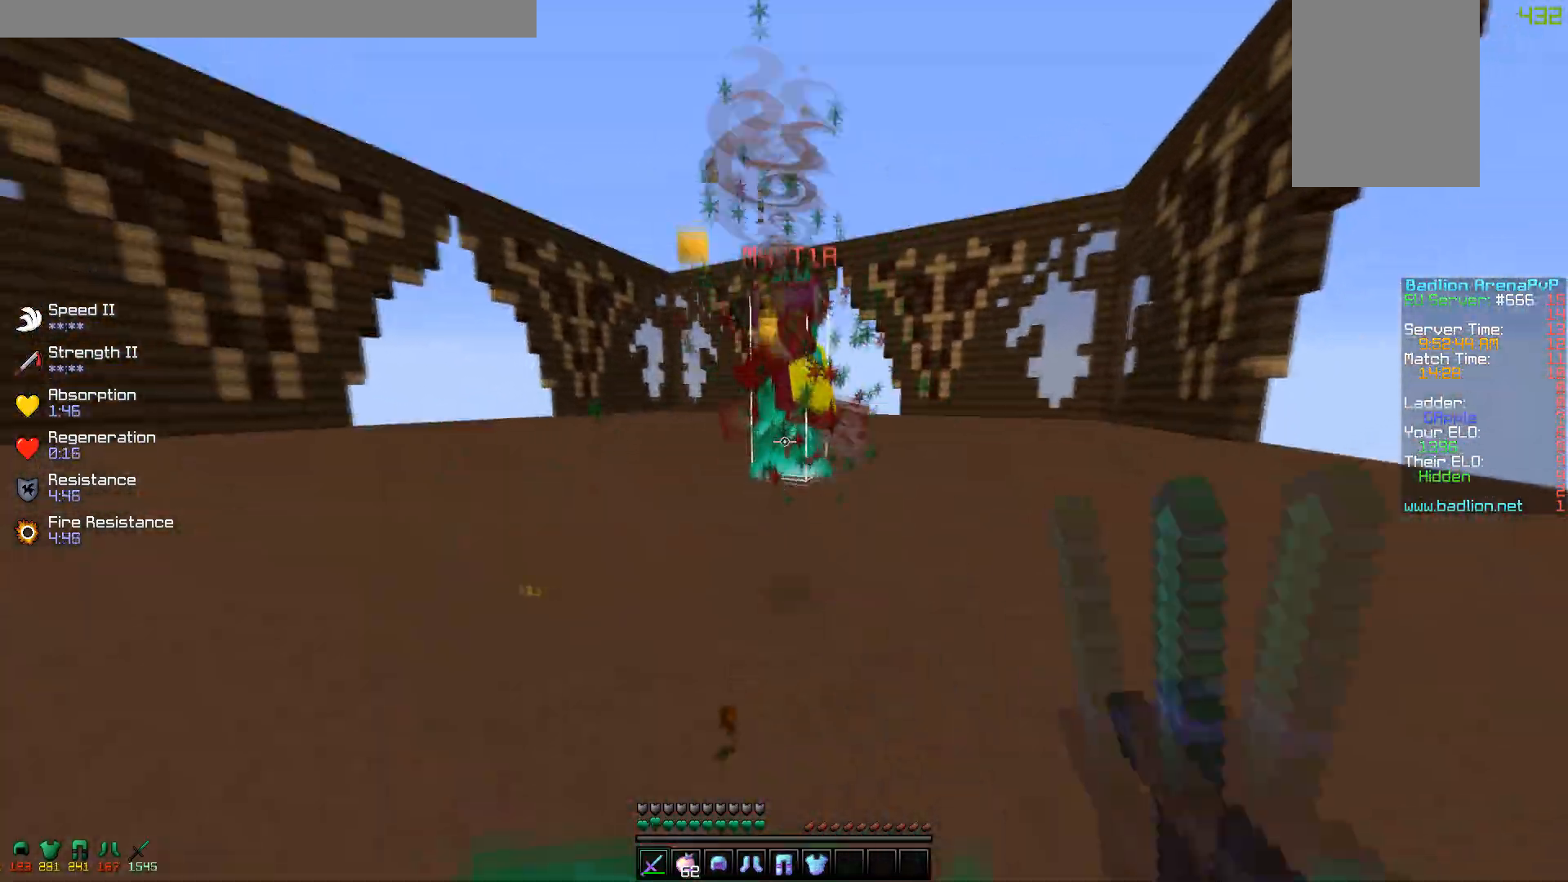
{"keys": ["w"], "mouse": ["left"], "events": [[17, "mouse_left", "down"], [67, "mouse_left", "up"], [117, "mouse_left", "down"], [167, "mouse_left", "up"], [250, "mouse_left", "down"], [317, "mouse_left", "up"], [417, "mouse_left", "down"]]}